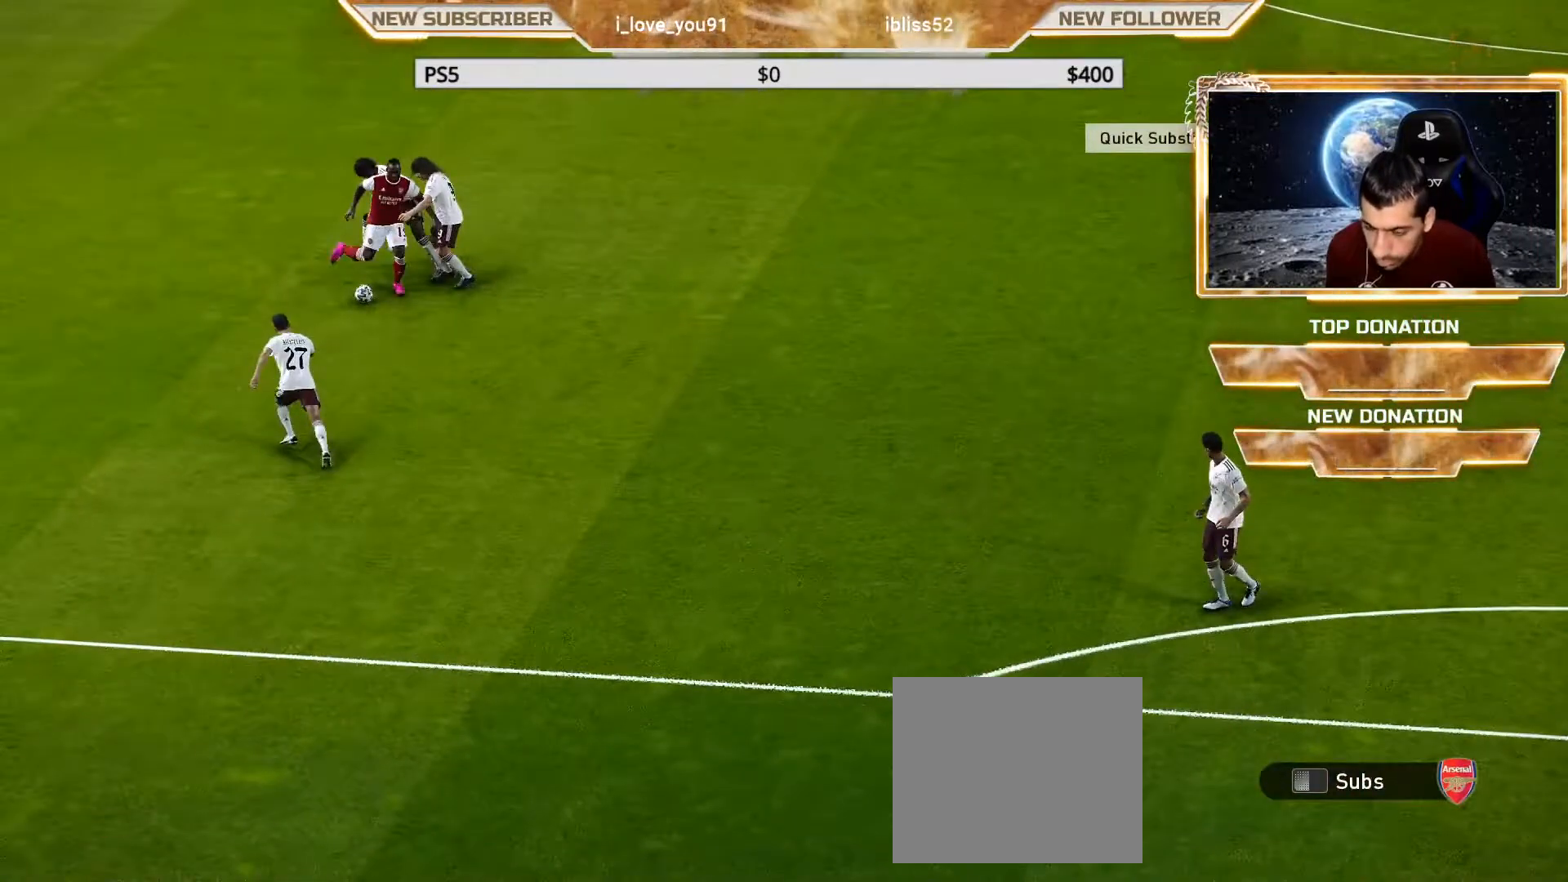
Gameplay with a controller (PlayStation layout); each line is a JSON object with the inputs held at the frame after it. "events" lists button and stick changes between this image and that frame as [ms after this image, input, new state], when the widget could be followed in between.
{"buttons": [], "left_stick": "down", "right_stick": "center", "events": [[250, "left_stick", "down-left"], [383, "left_stick", "down"]]}
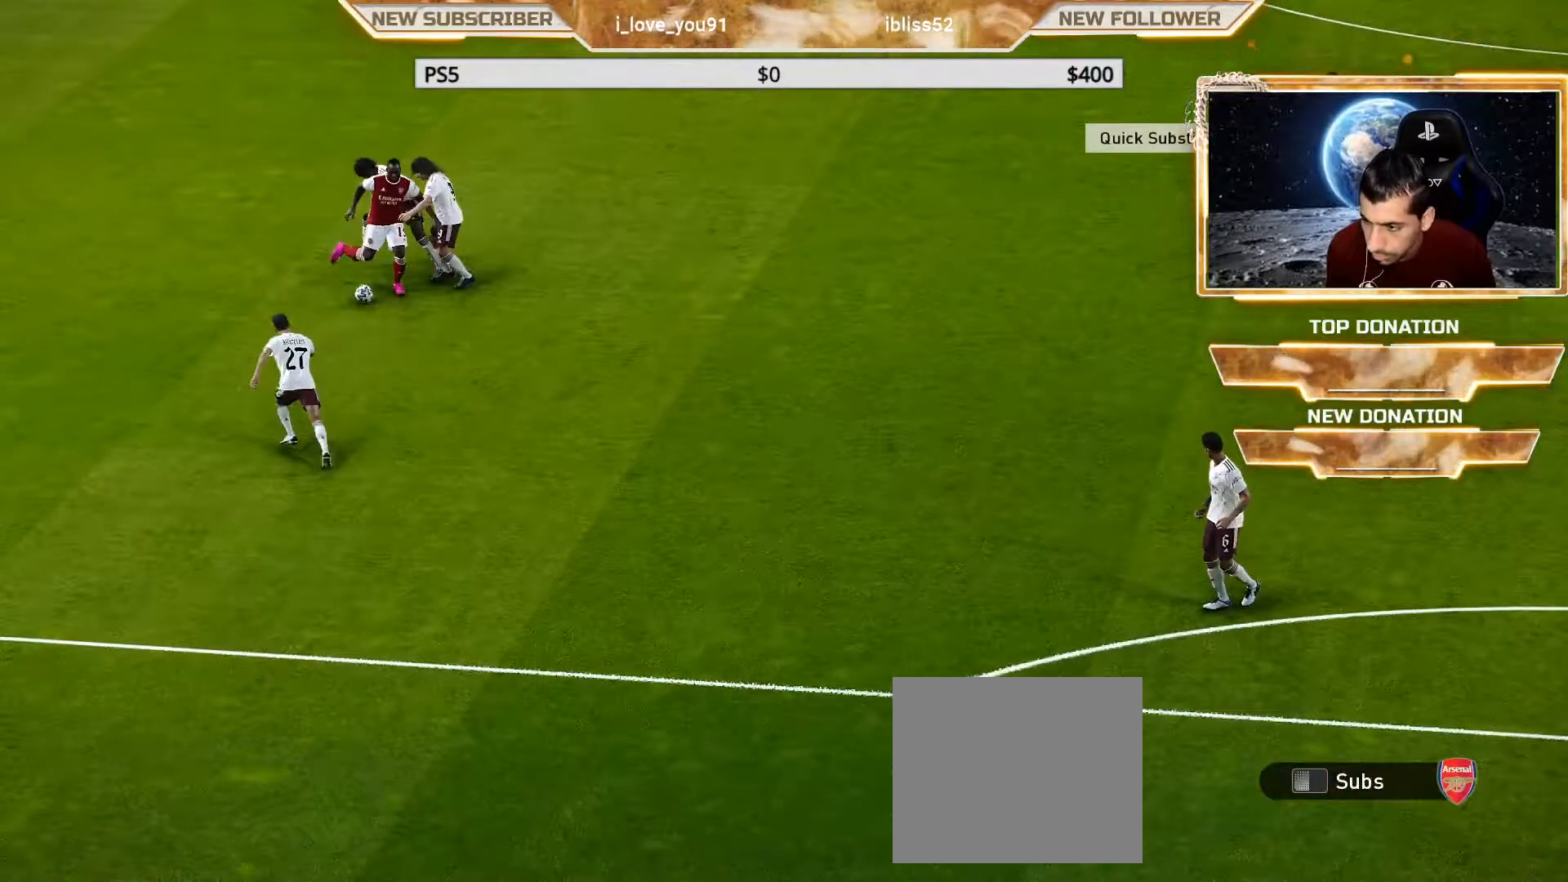
{"buttons": ["SQUARE", "R1"], "left_stick": "down-left", "right_stick": "center", "events": [[117, "SQUARE", "down"], [183, "R1", "down"], [483, "left_stick", "down-left"]]}
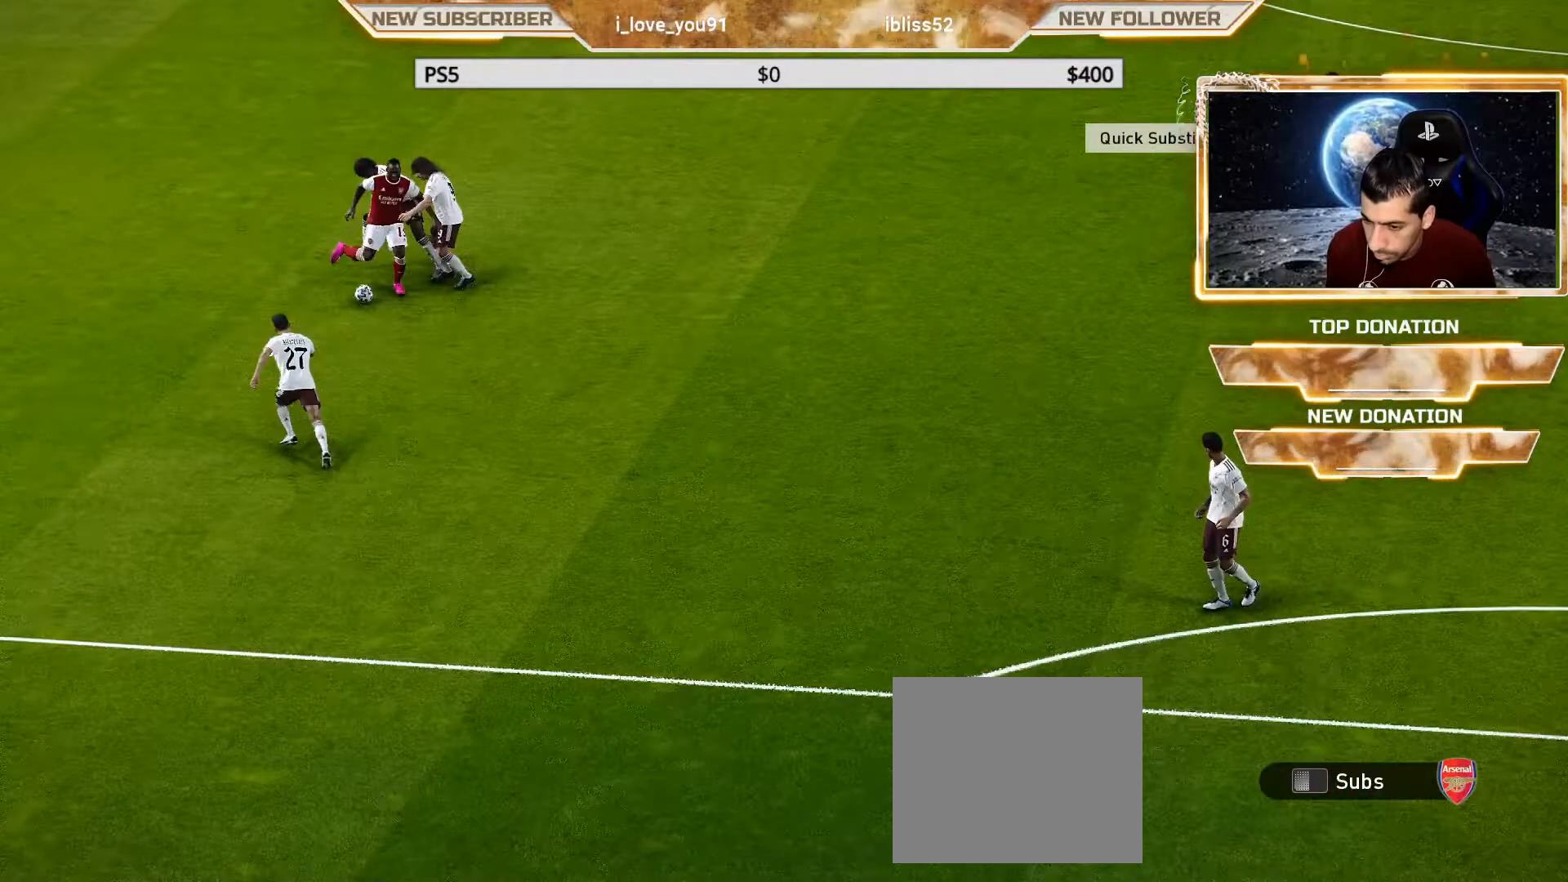
{"buttons": ["R1"], "left_stick": "down-left", "right_stick": "center", "events": [[450, "SQUARE", "up"]]}
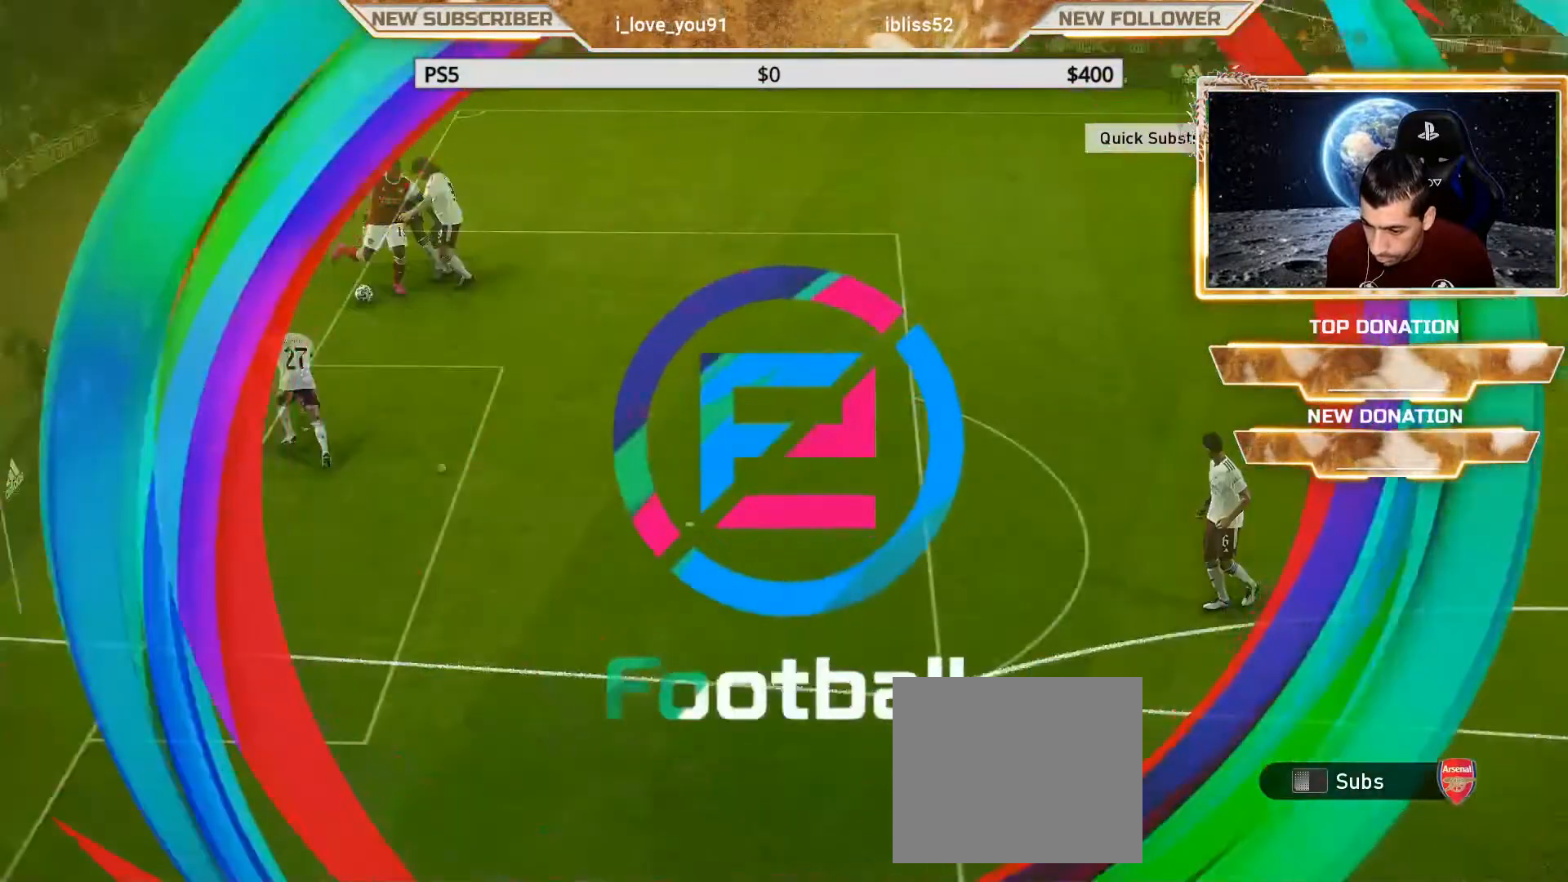
{"buttons": ["R1"], "left_stick": "down-left", "right_stick": "center", "events": []}
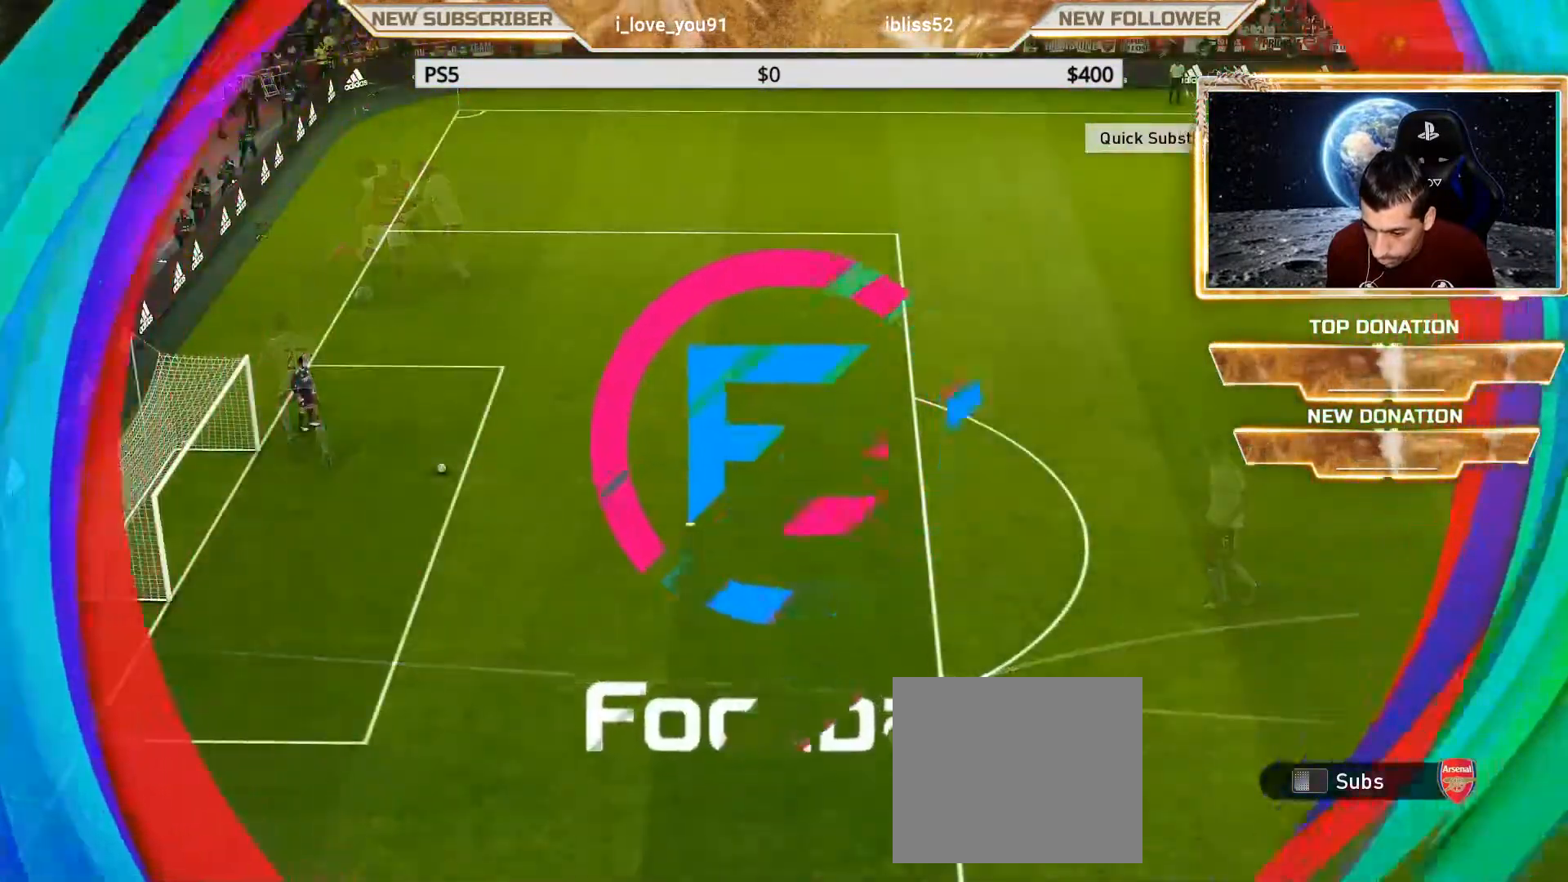
{"buttons": ["R1"], "left_stick": "down-left", "right_stick": "center", "events": [[417, "right_stick", "up"], [500, "right_stick", "center"]]}
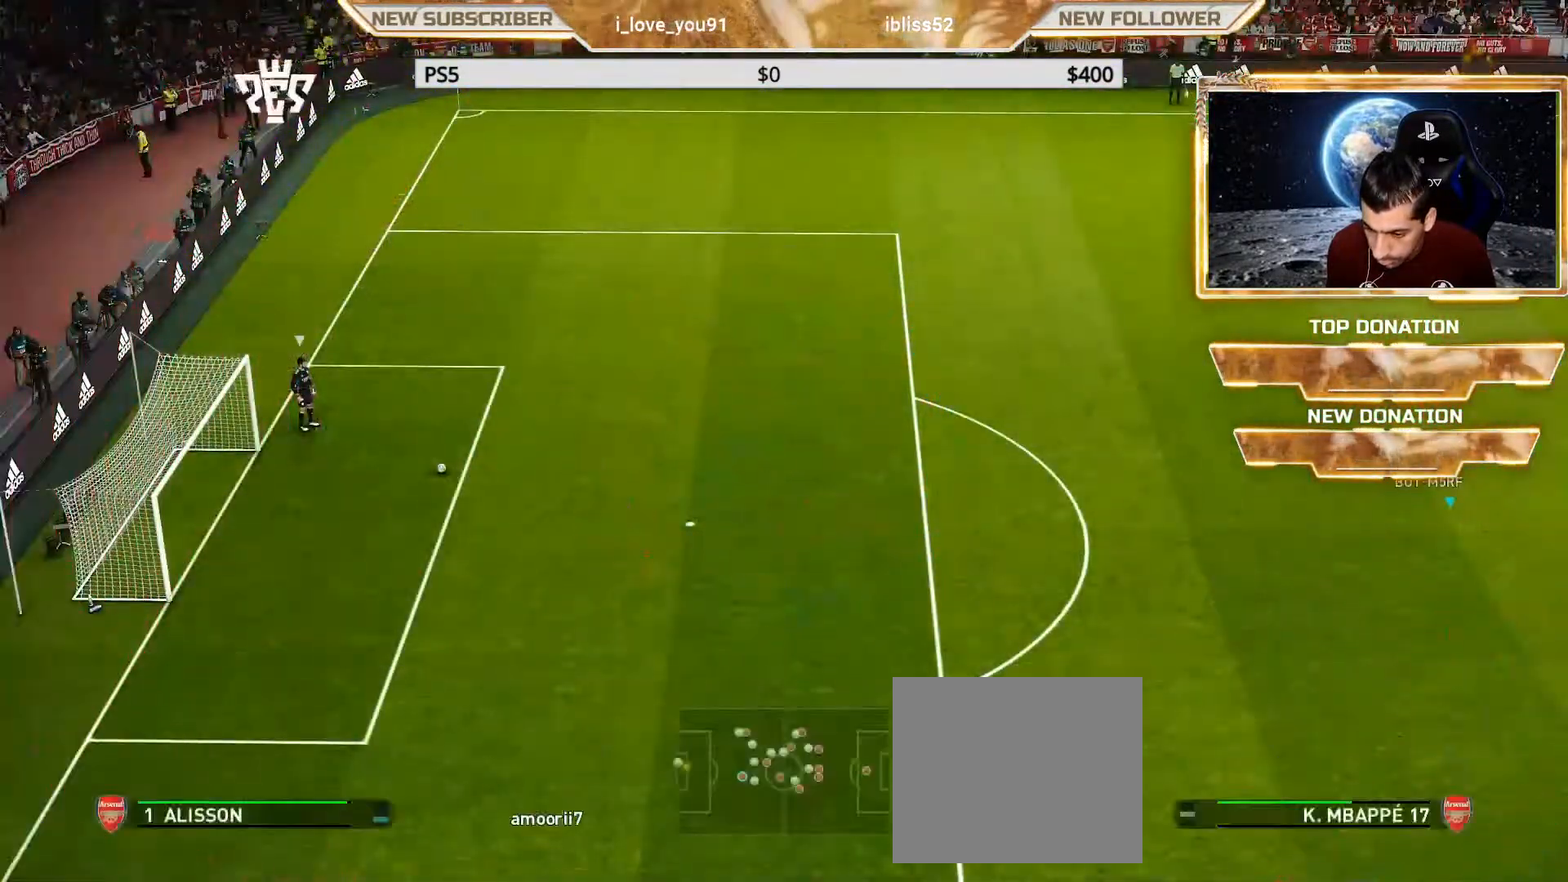
{"buttons": ["SQUARE", "R1"], "left_stick": "down-left", "right_stick": "center", "events": [[150, "SQUARE", "down"]]}
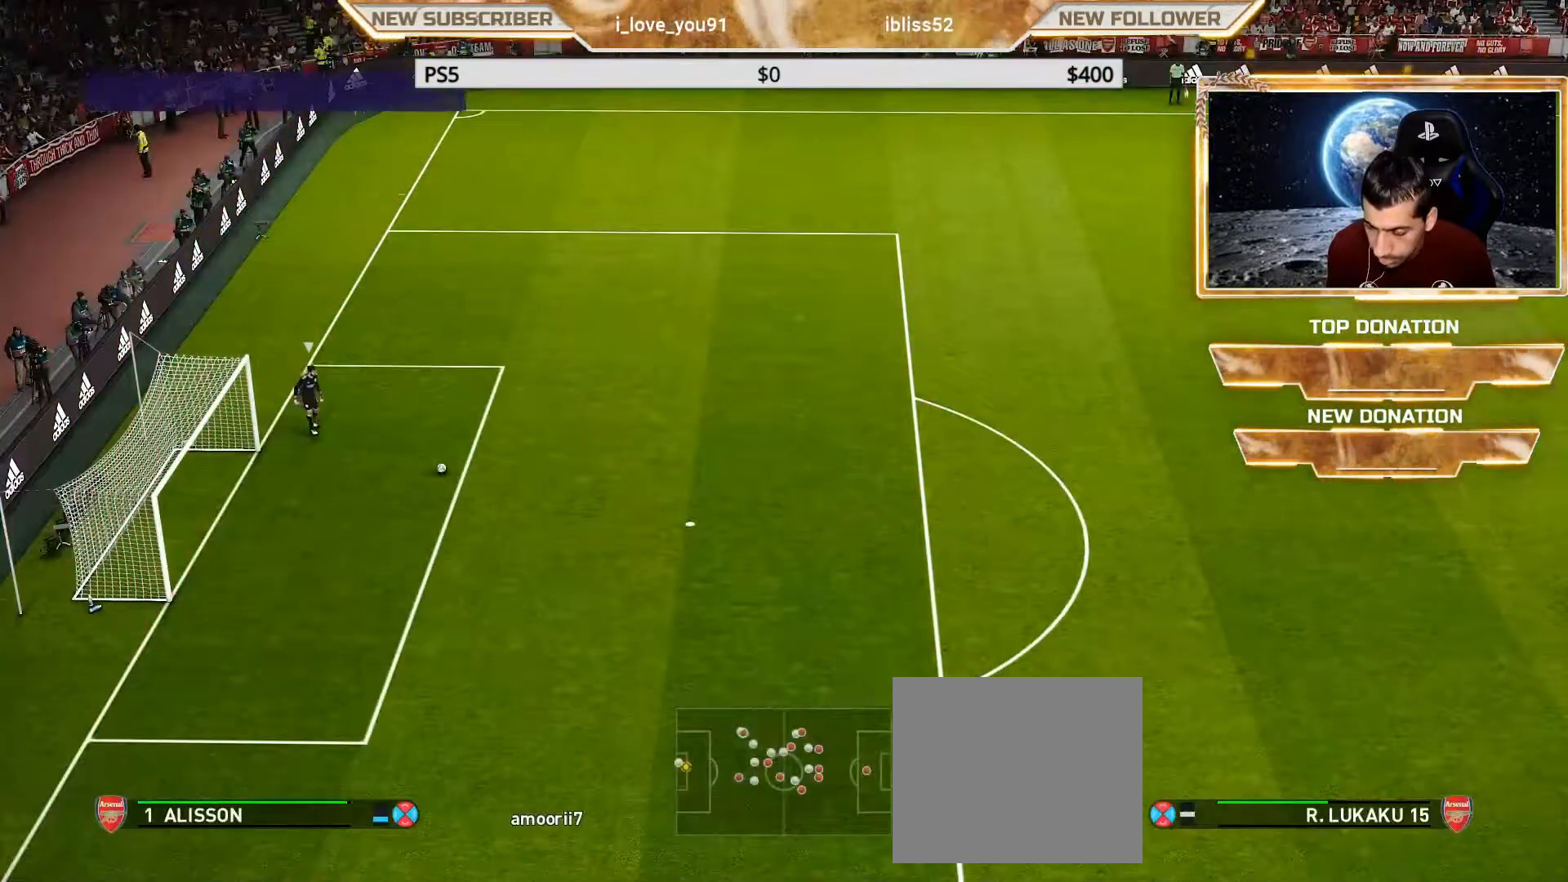
{"buttons": ["SQUARE"], "left_stick": "center", "right_stick": "center", "events": [[400, "R1", "up"], [467, "left_stick", "center"]]}
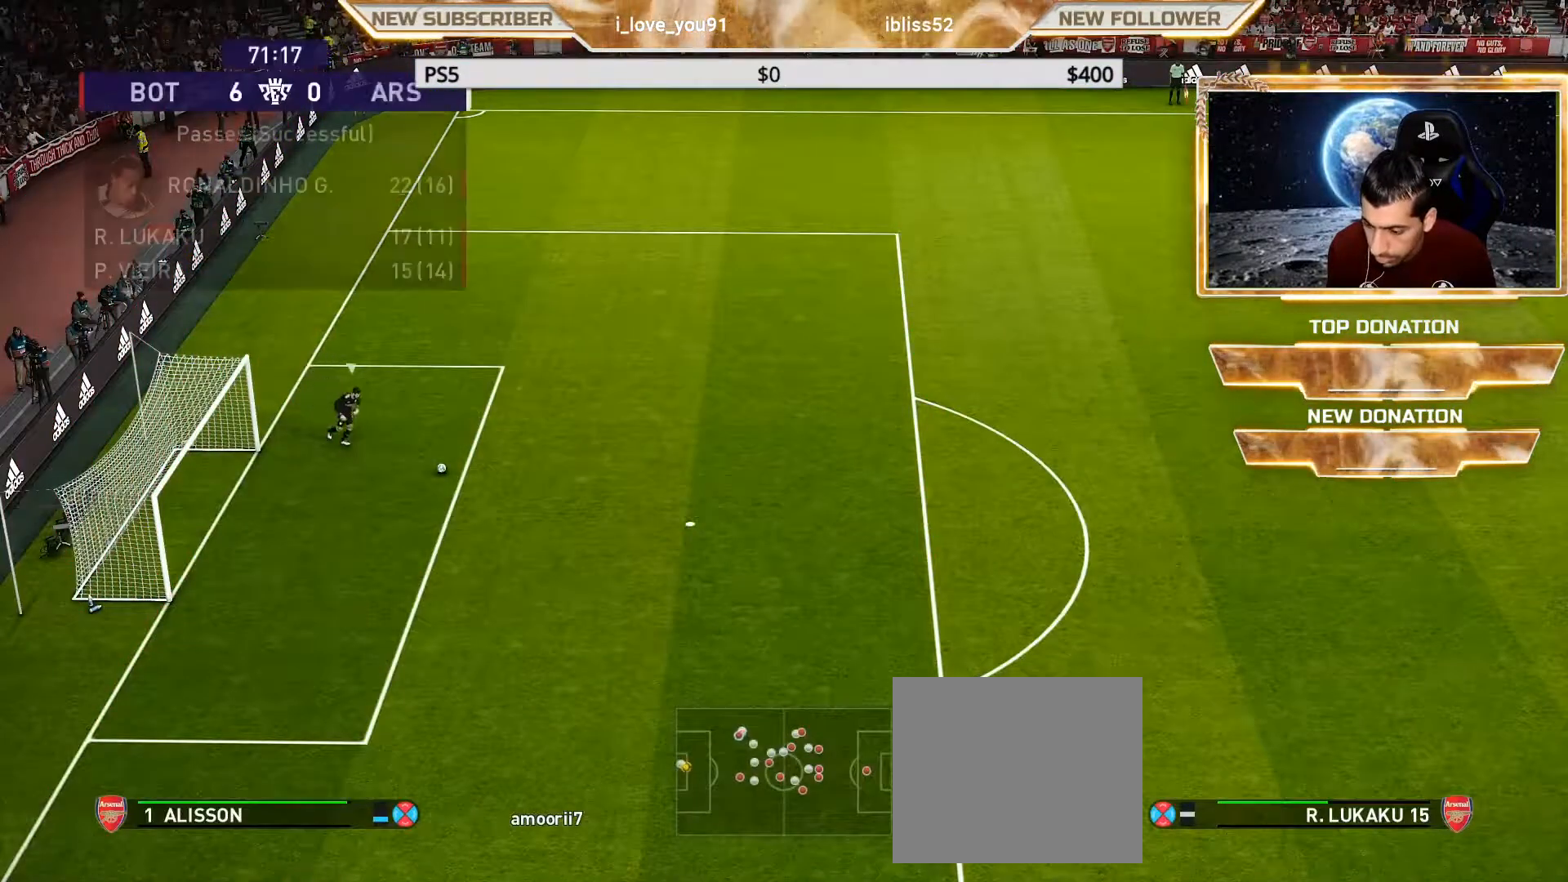
{"buttons": [], "left_stick": "center", "right_stick": "center", "events": [[333, "SQUARE", "up"]]}
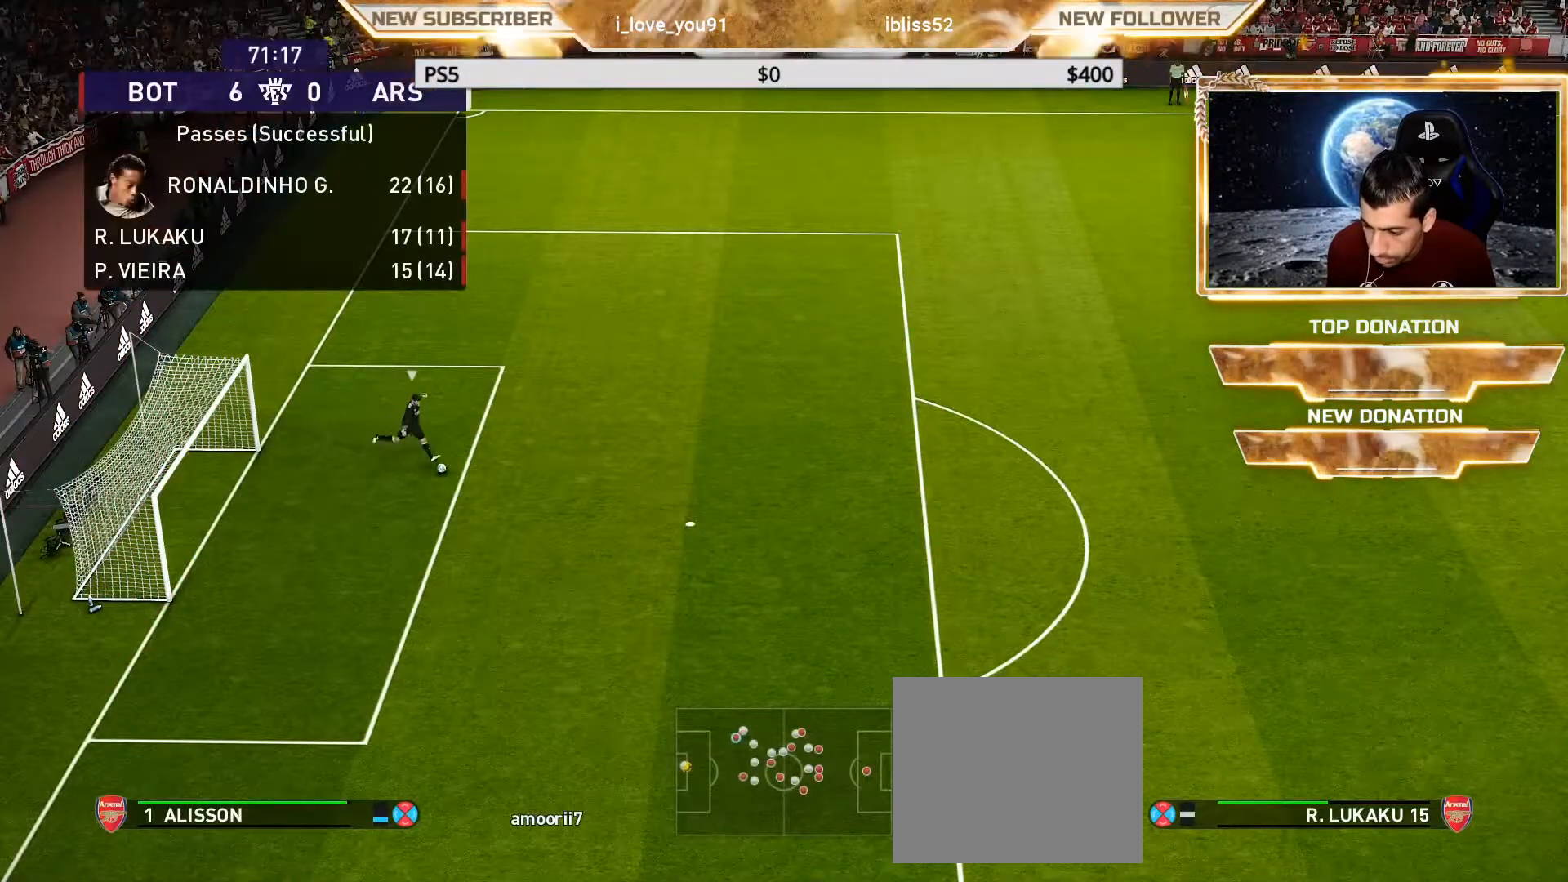
{"buttons": ["DPAD_UP"], "left_stick": "center", "right_stick": "center", "events": [[17, "left_stick", "down-right"], [150, "left_stick", "center"], [333, "DPAD_UP", "down"], [433, "DPAD_UP", "up"], [500, "DPAD_UP", "down"]]}
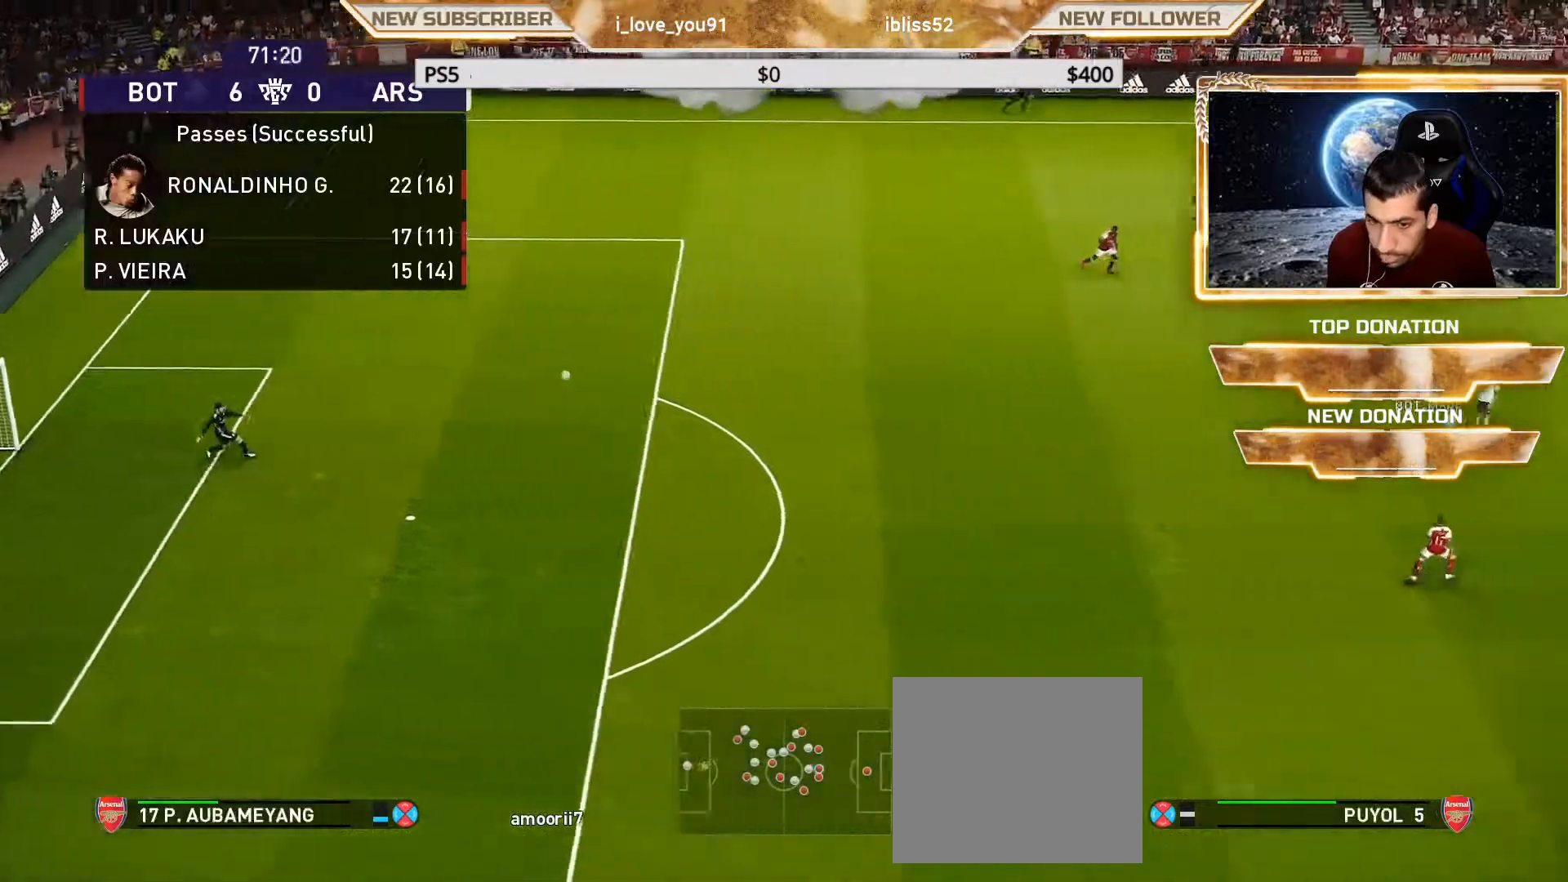
{"buttons": ["R1"], "left_stick": "down-left", "right_stick": "center", "events": [[67, "DPAD_UP", "up"], [300, "left_stick", "down-left"], [483, "R1", "down"]]}
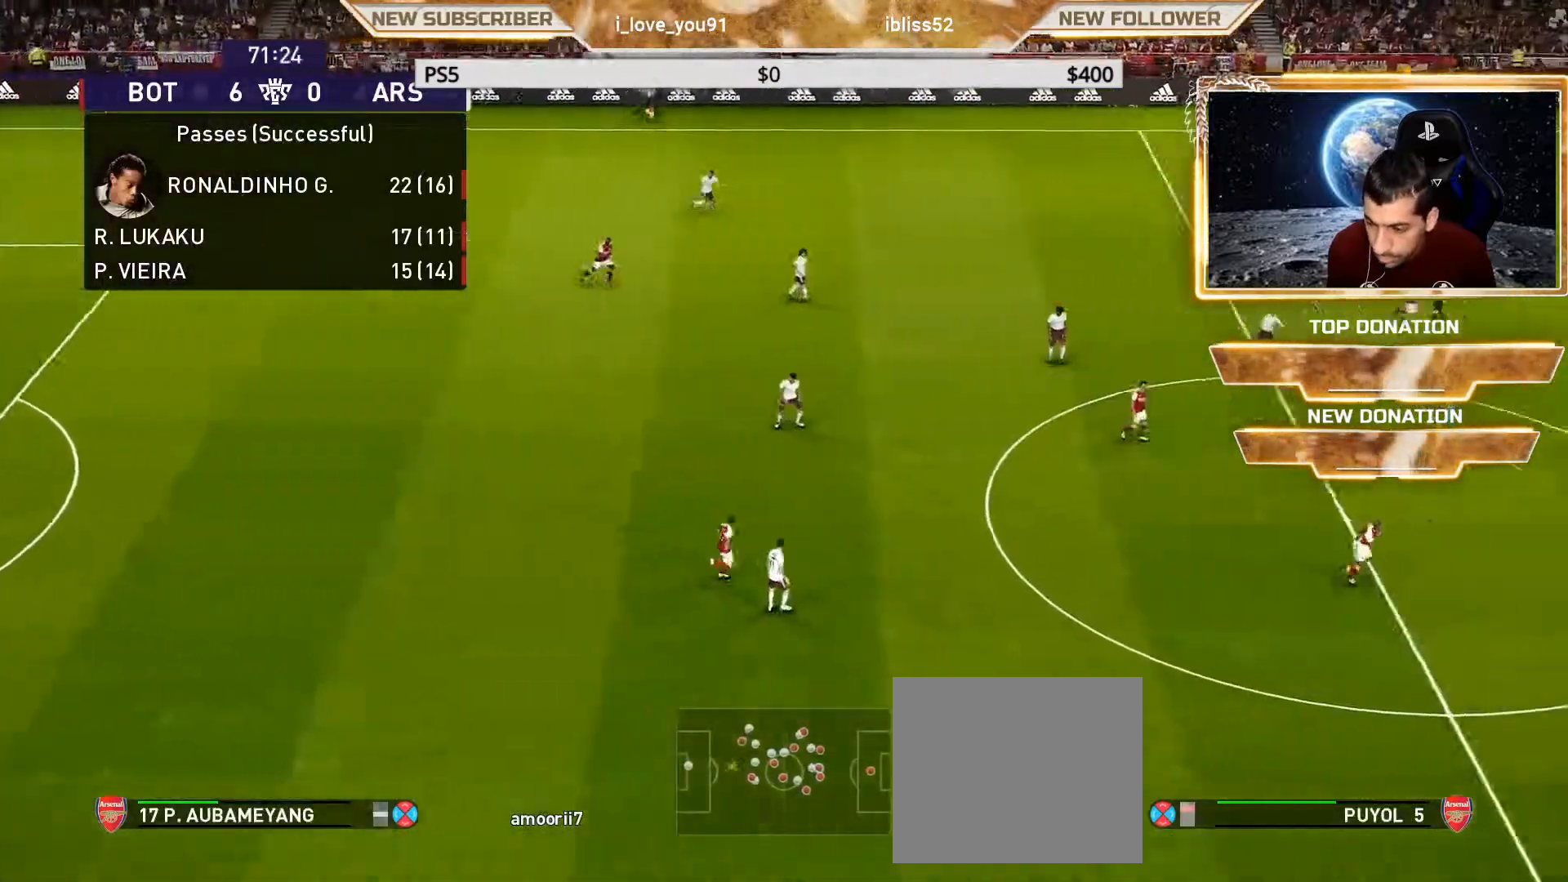
{"buttons": [], "left_stick": "center", "right_stick": "center", "events": [[183, "R1", "up"], [467, "left_stick", "center"]]}
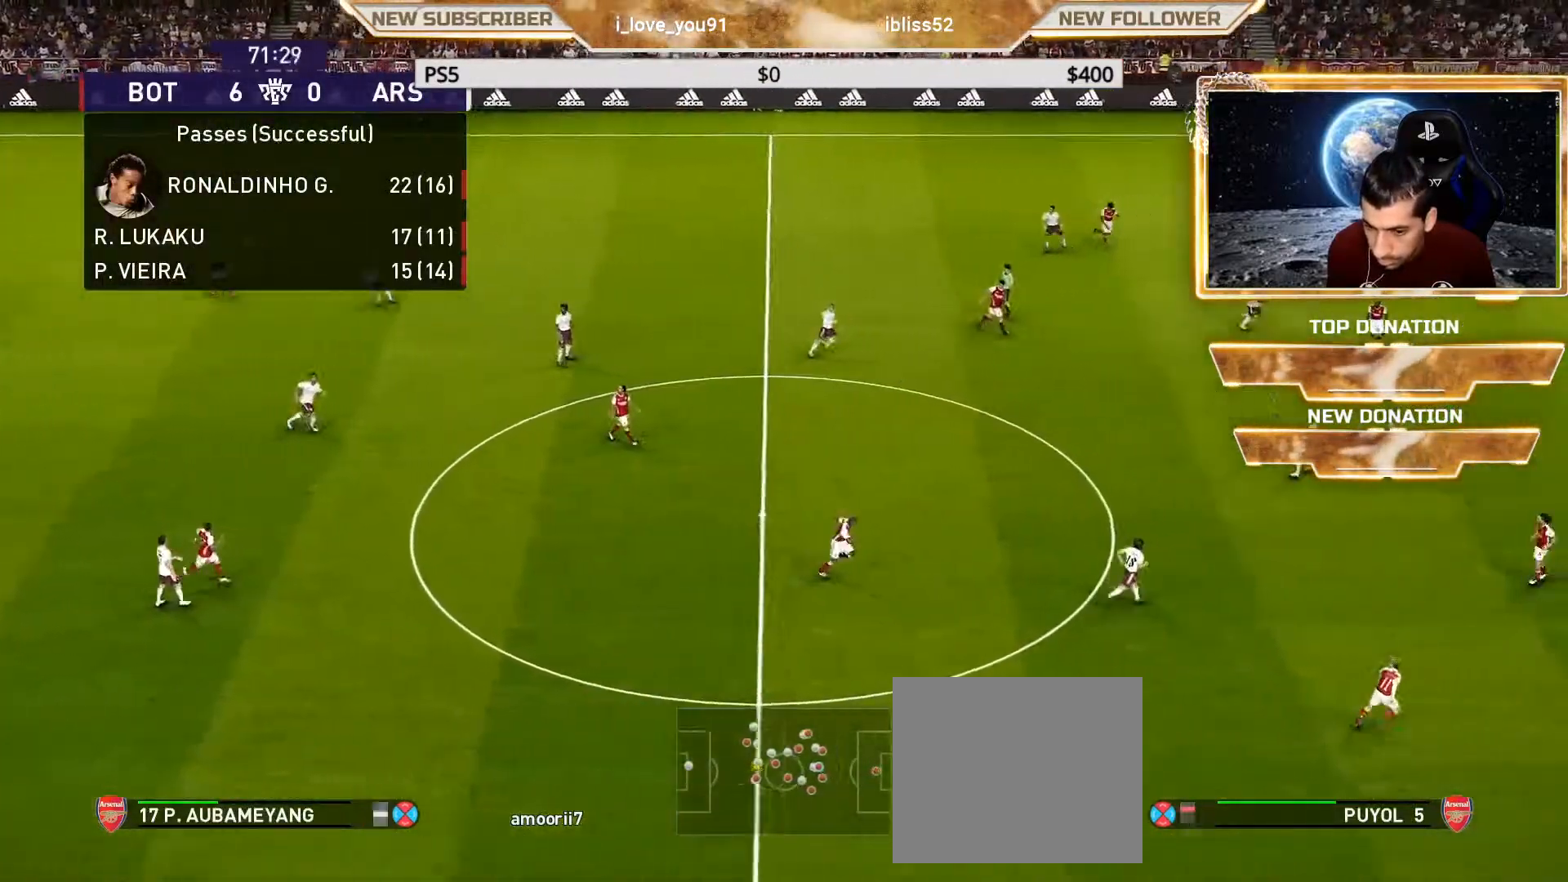
{"buttons": [], "left_stick": "left", "right_stick": "center", "events": [[50, "left_stick", "left"]]}
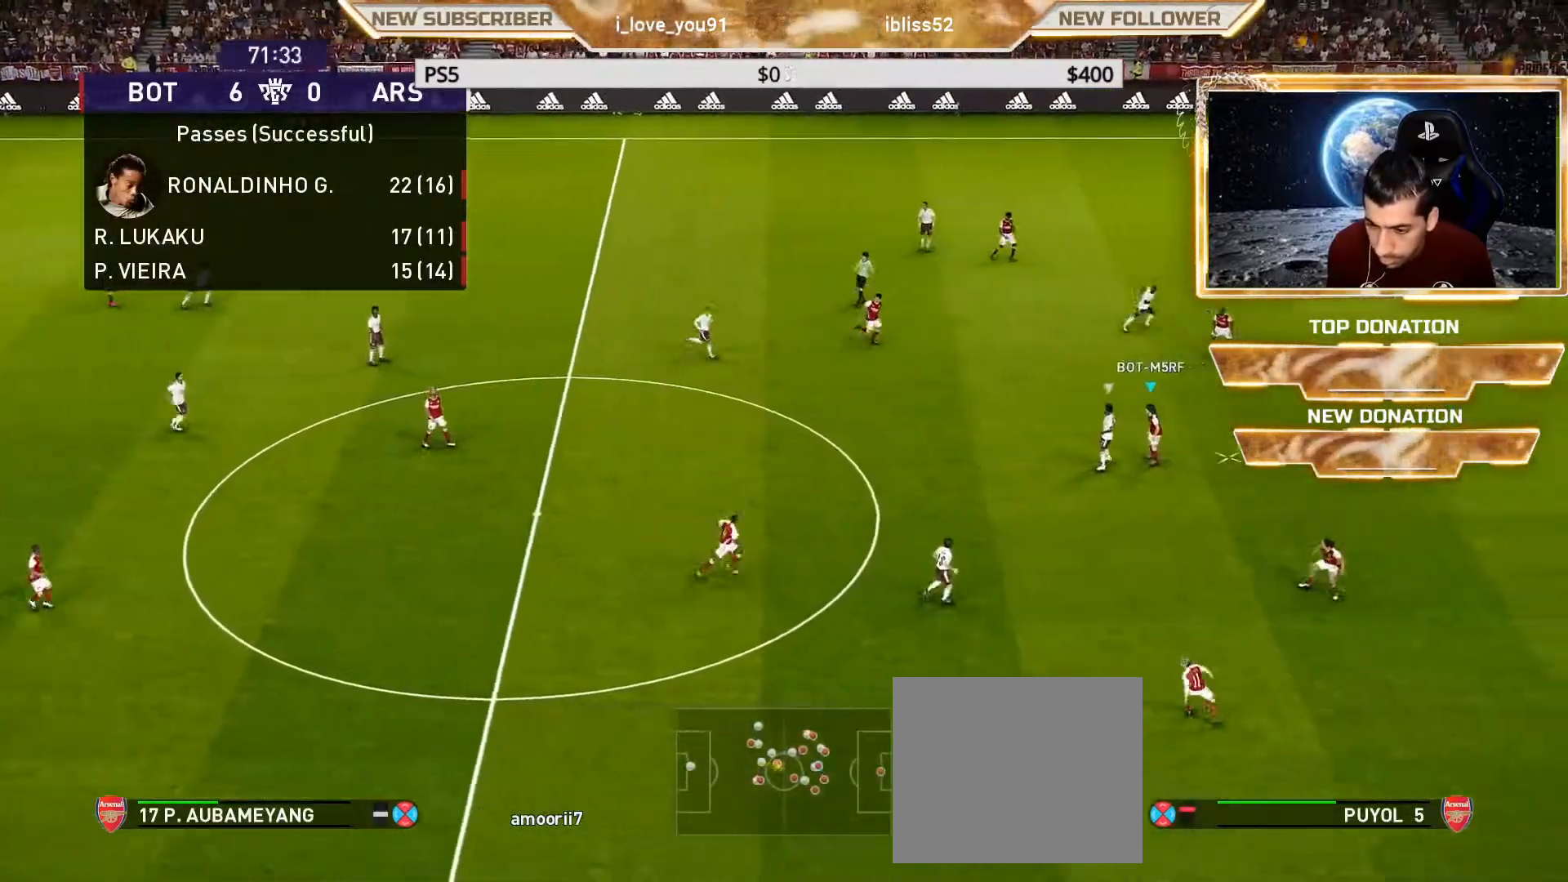
{"buttons": [], "left_stick": "left", "right_stick": "center", "events": [[283, "CROSS", "down"], [417, "CROSS", "up"]]}
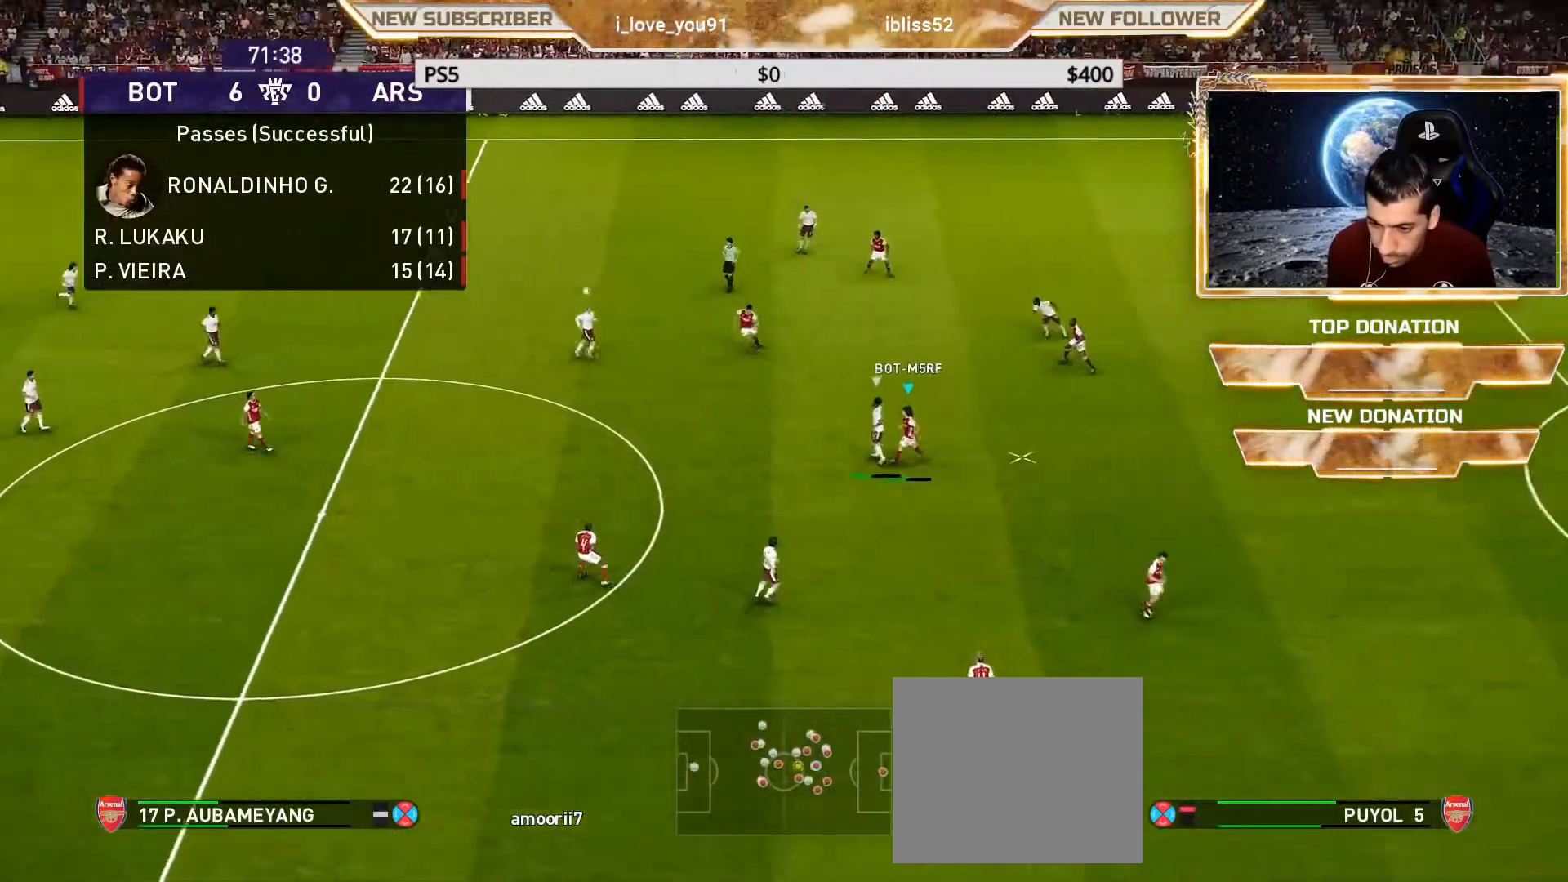
{"buttons": [], "left_stick": "center", "right_stick": "center", "events": [[417, "left_stick", "center"]]}
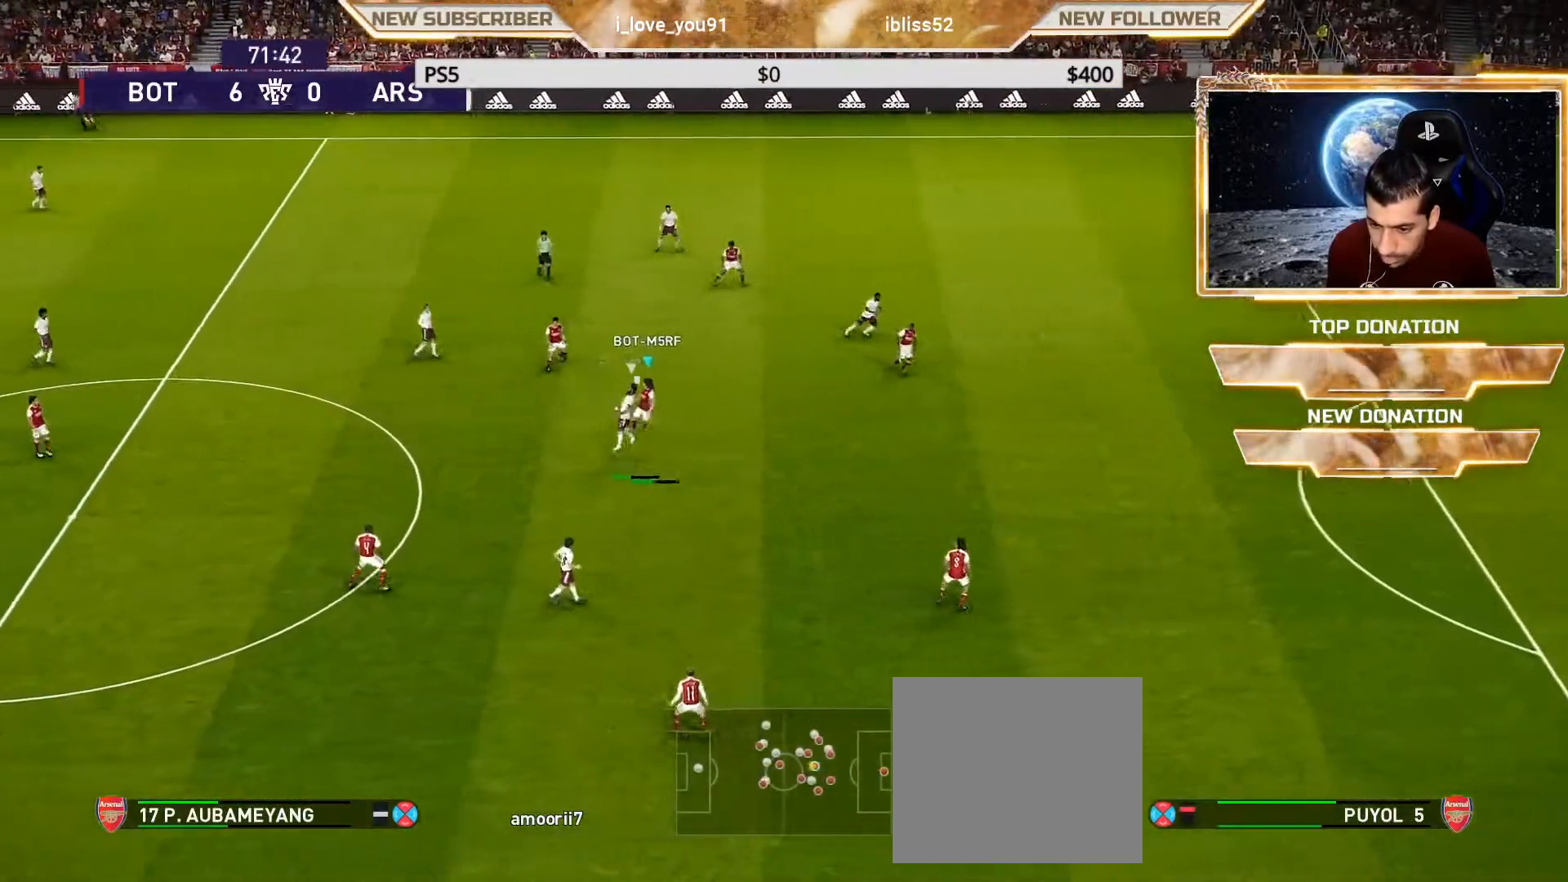
{"buttons": [], "left_stick": "center", "right_stick": "center", "events": []}
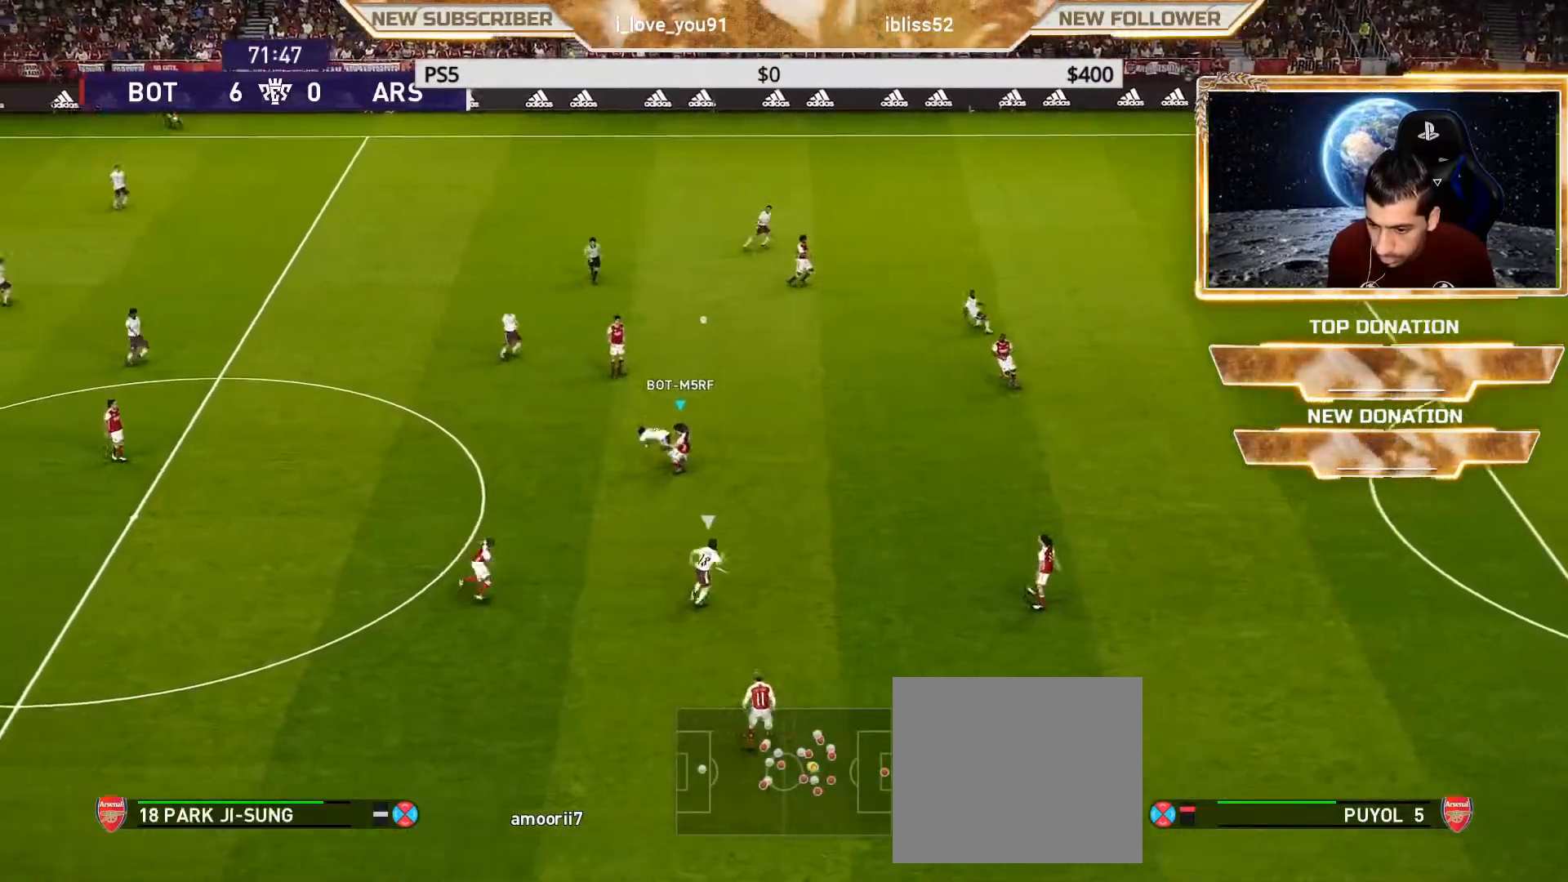
{"buttons": ["L1"], "left_stick": "right", "right_stick": "center", "events": [[367, "left_stick", "up-right"], [417, "L1", "down"], [417, "left_stick", "right"]]}
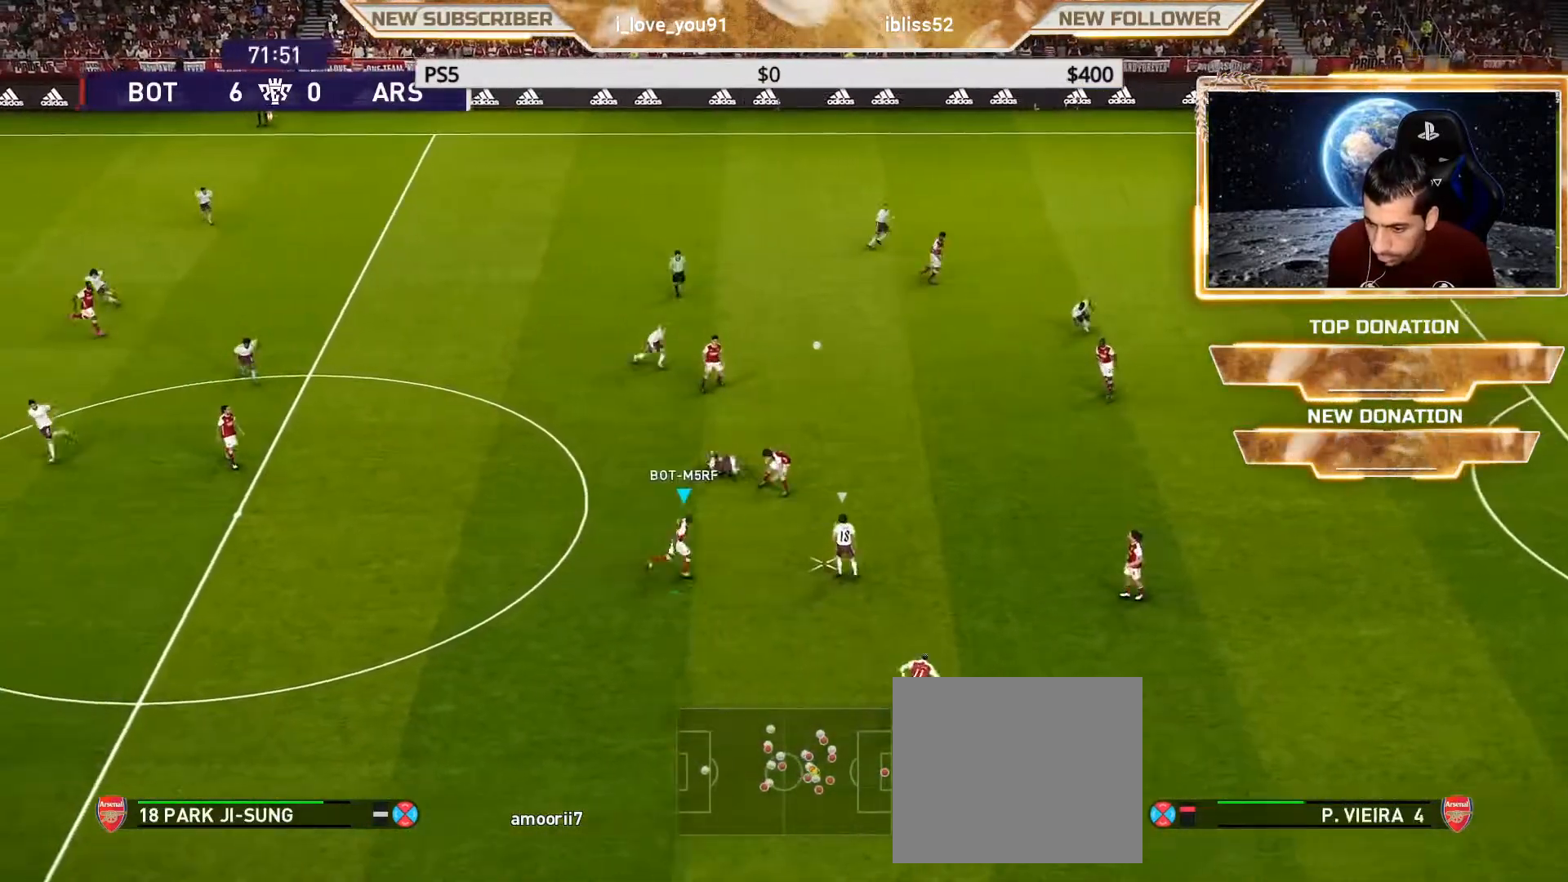
{"buttons": [], "left_stick": "center", "right_stick": "center", "events": [[17, "CROSS", "down"], [17, "L1", "up"], [100, "CROSS", "up"], [200, "CROSS", "down"], [317, "CROSS", "up"], [450, "left_stick", "center"]]}
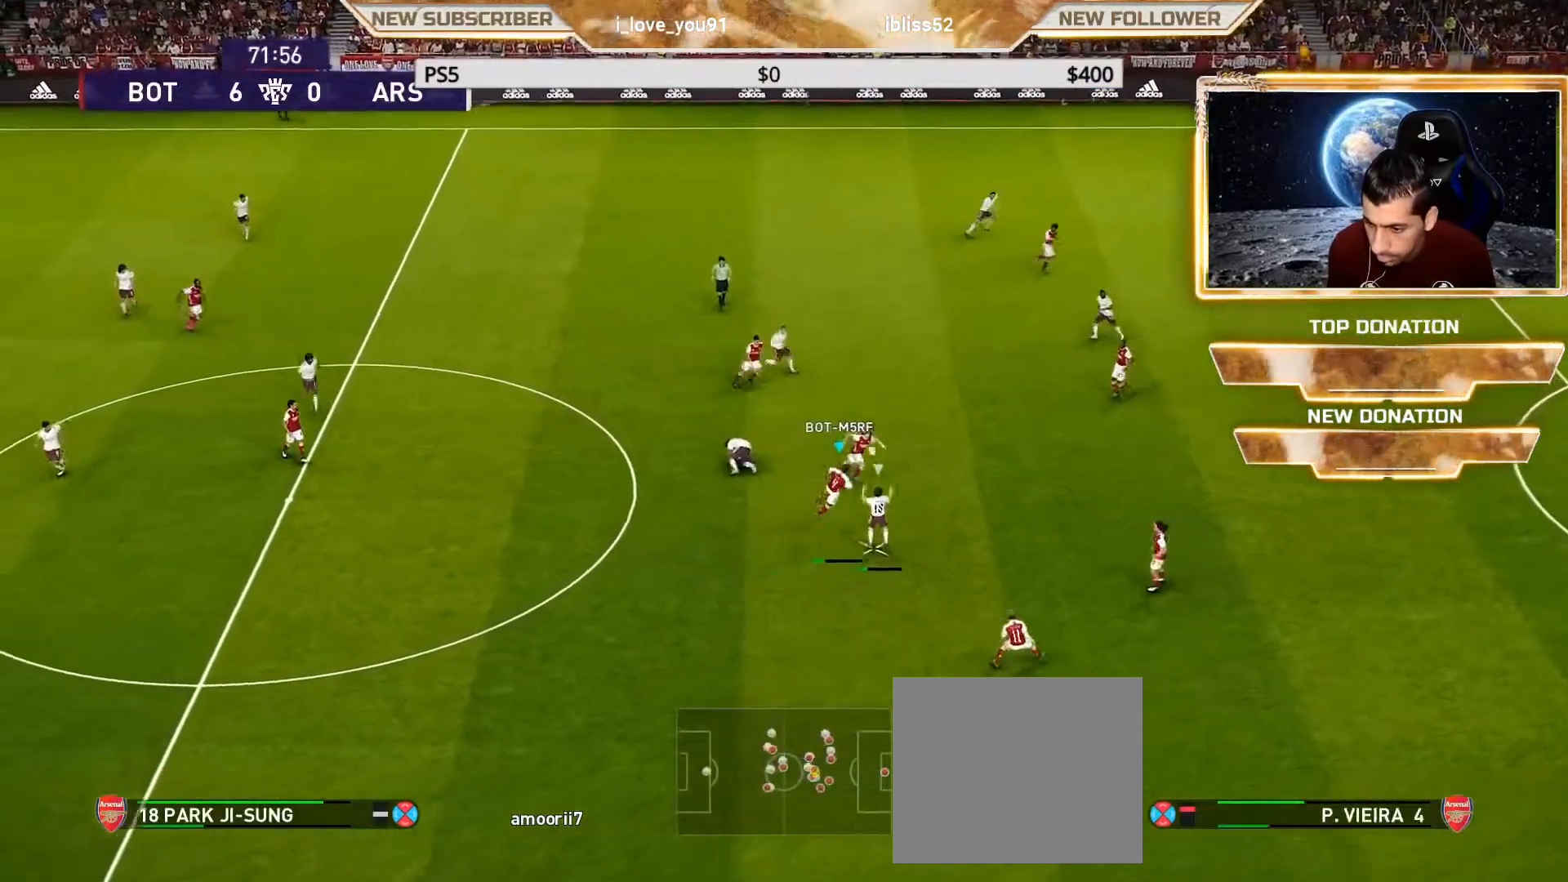
{"buttons": [], "left_stick": "center", "right_stick": "center", "events": []}
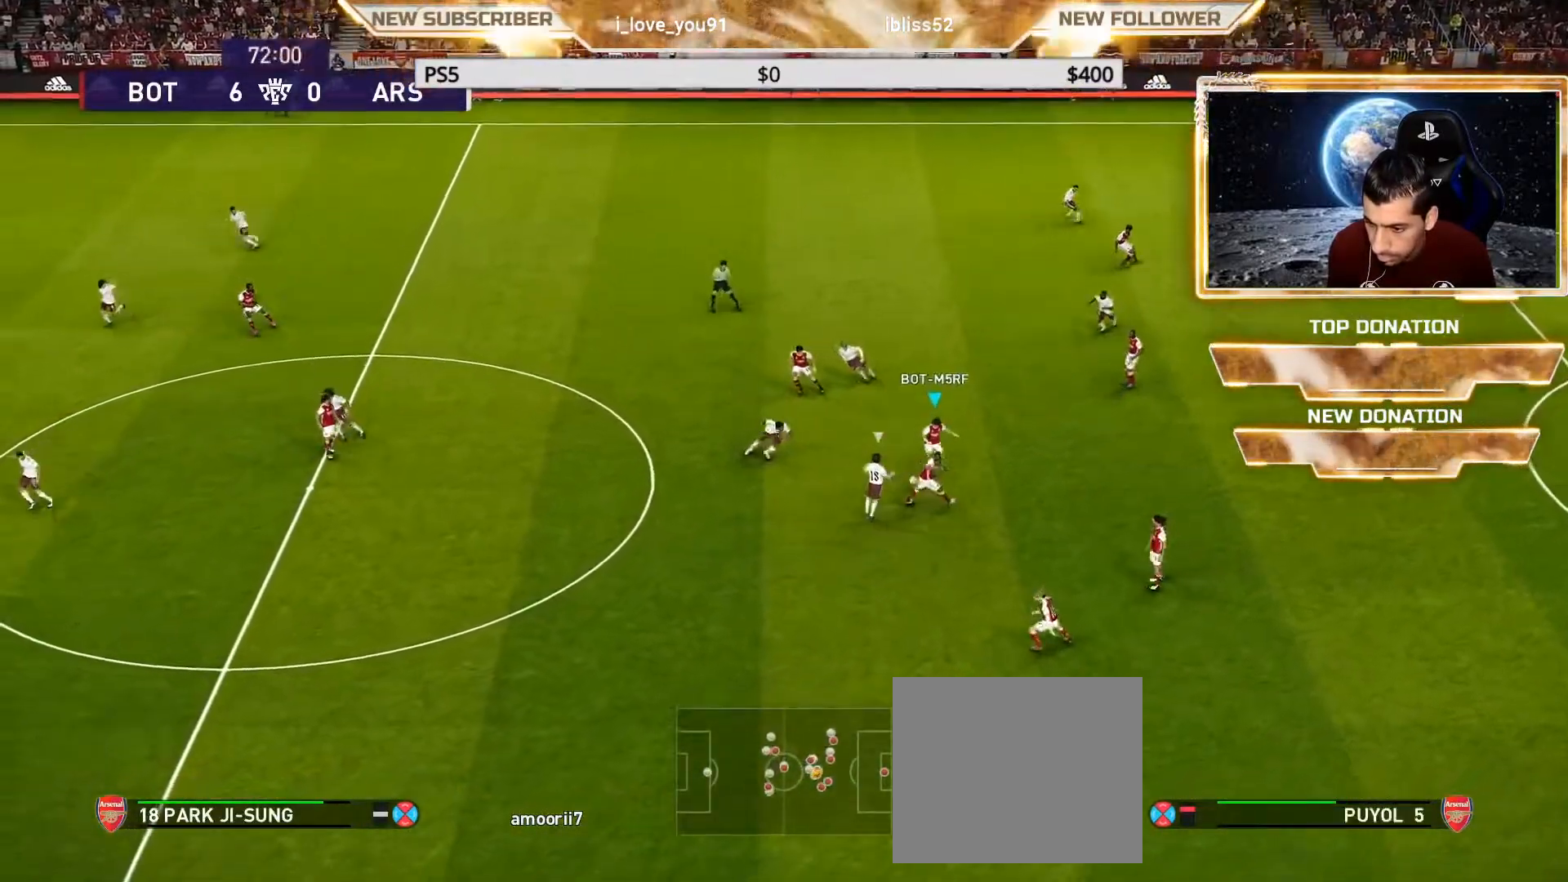
{"buttons": [], "left_stick": "down-left", "right_stick": "center", "events": [[283, "left_stick", "down-left"], [333, "CROSS", "down"], [400, "CROSS", "up"]]}
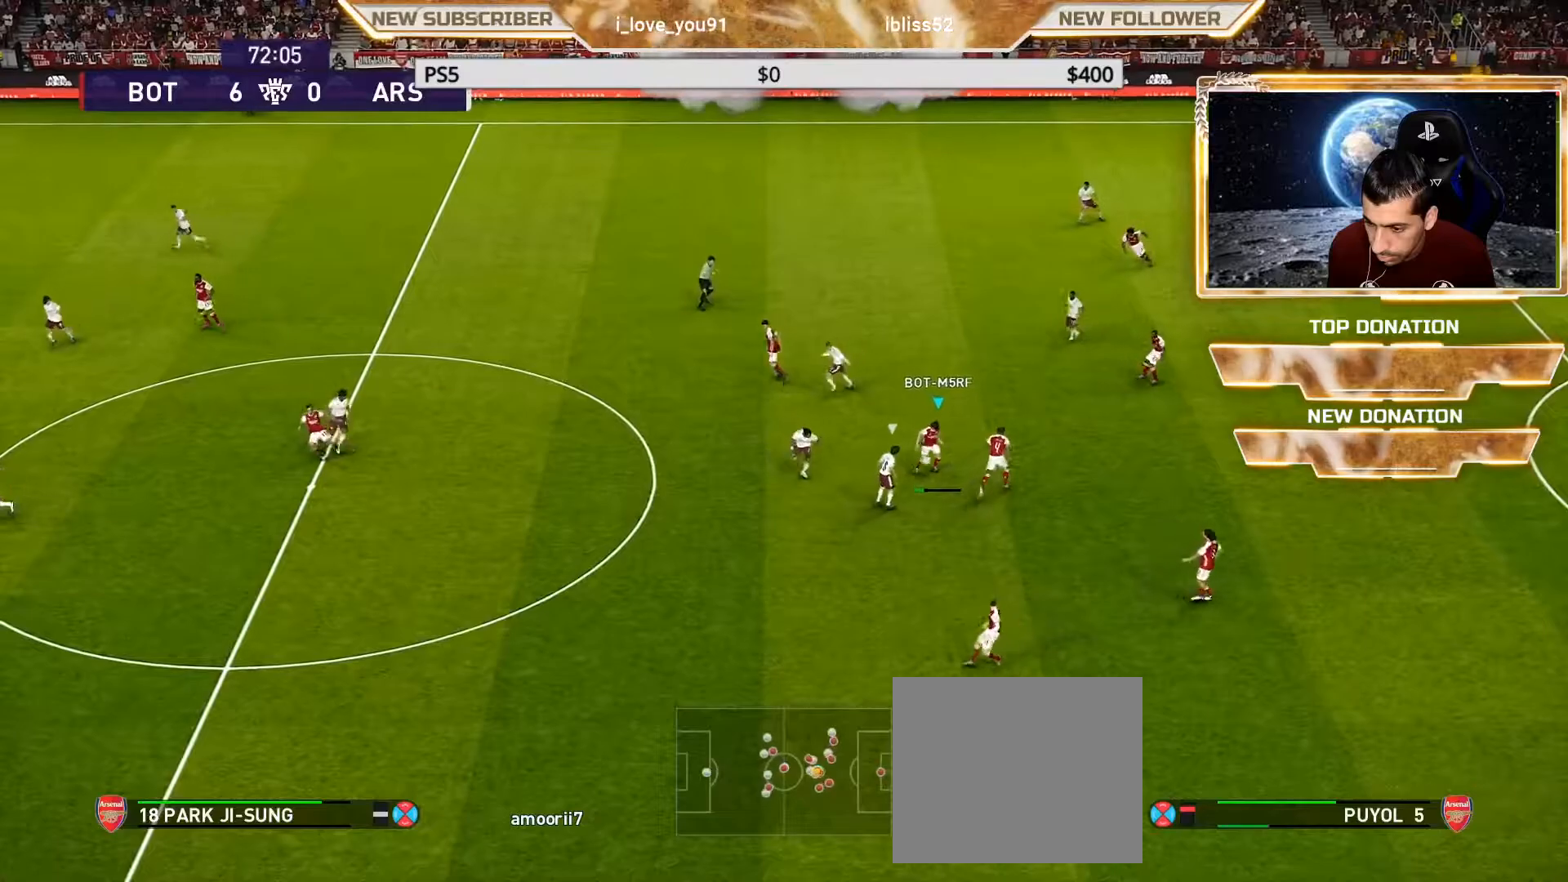
{"buttons": [], "left_stick": "center", "right_stick": "center", "events": [[67, "left_stick", "center"]]}
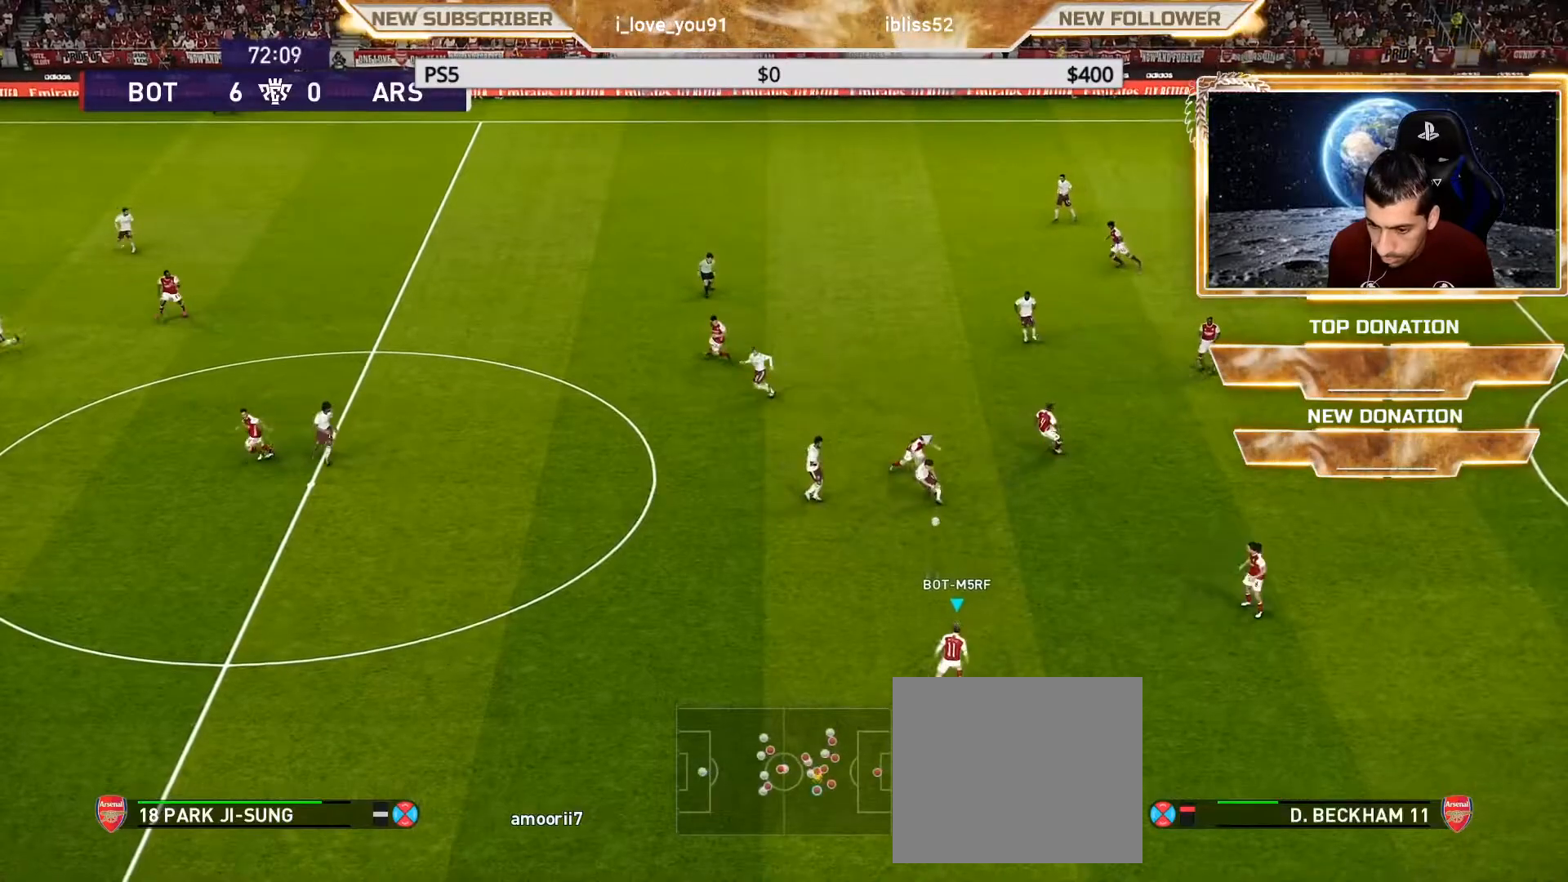
{"buttons": [], "left_stick": "center", "right_stick": "center", "events": [[217, "left_stick", "left"], [267, "CROSS", "down"], [400, "CROSS", "up"], [483, "left_stick", "center"]]}
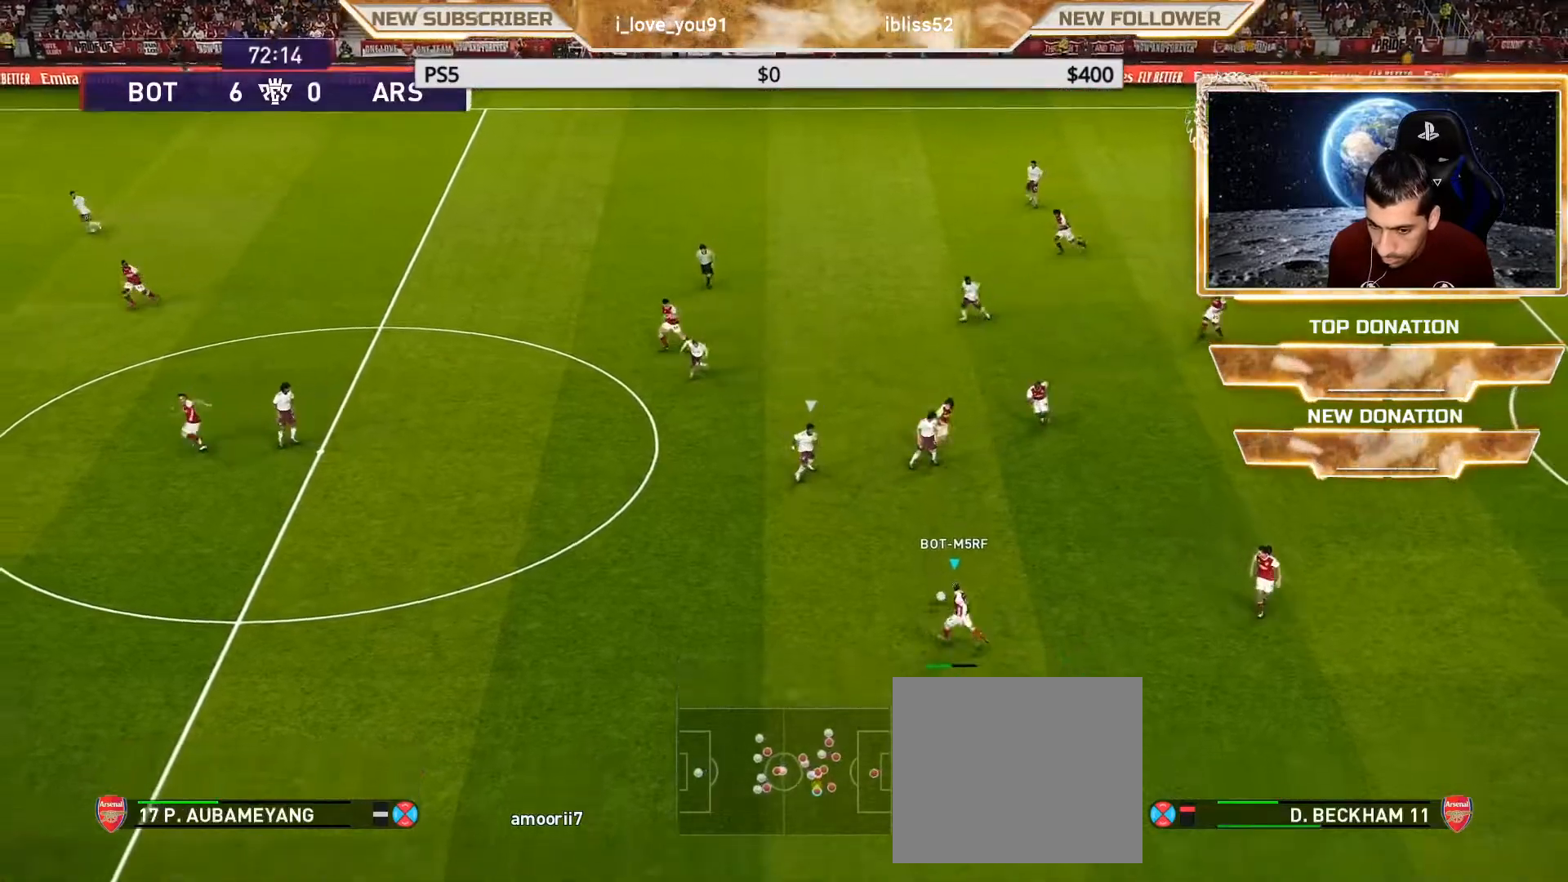
{"buttons": [], "left_stick": "right", "right_stick": "center", "events": [[283, "left_stick", "right"]]}
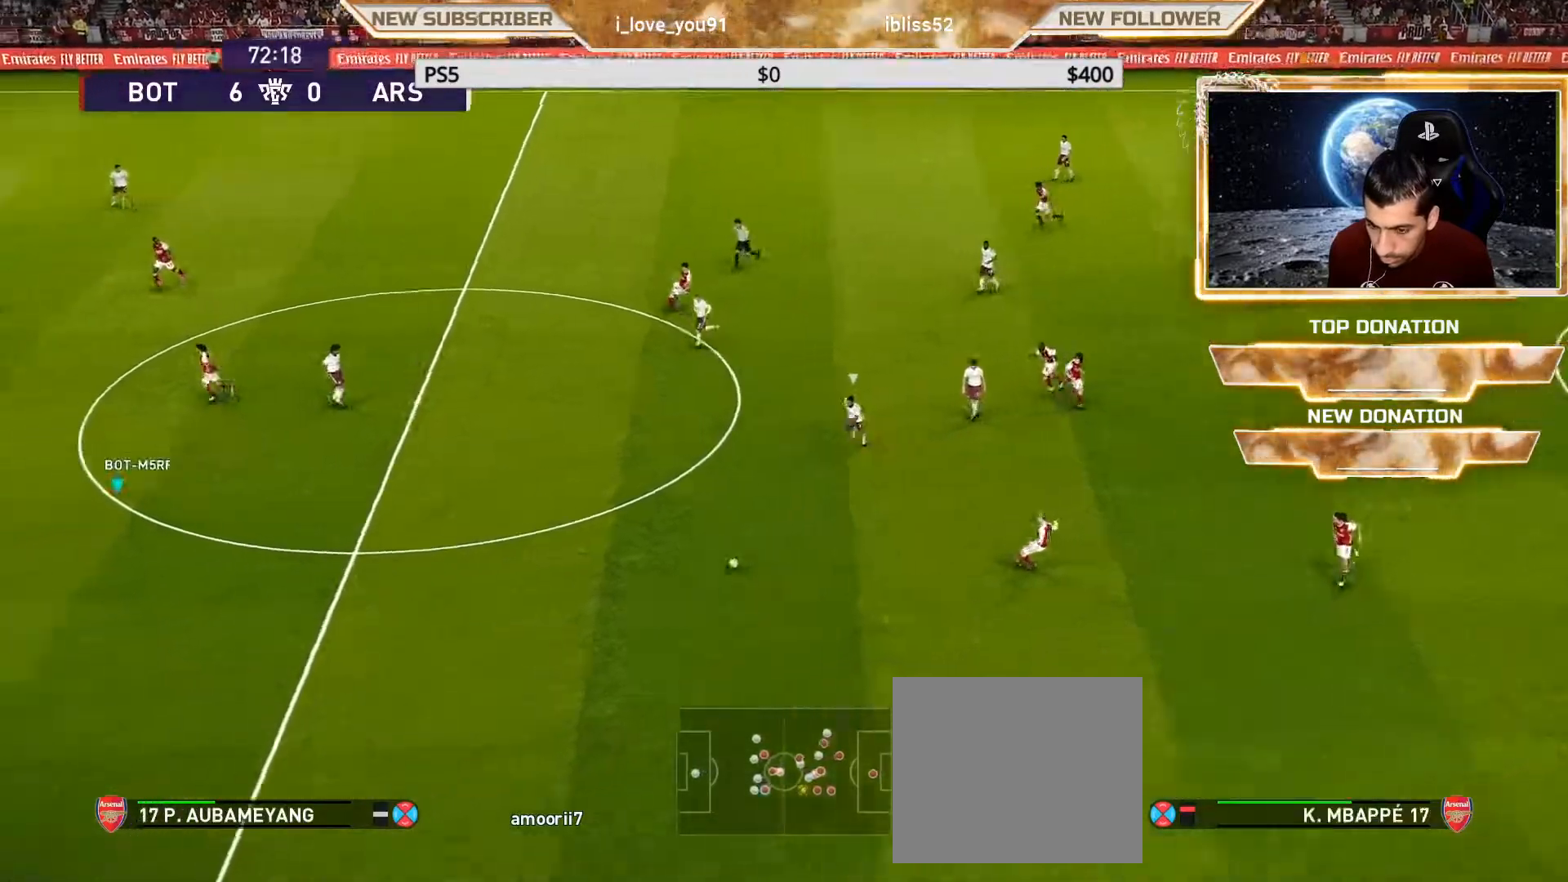
{"buttons": [], "left_stick": "right", "right_stick": "center", "events": []}
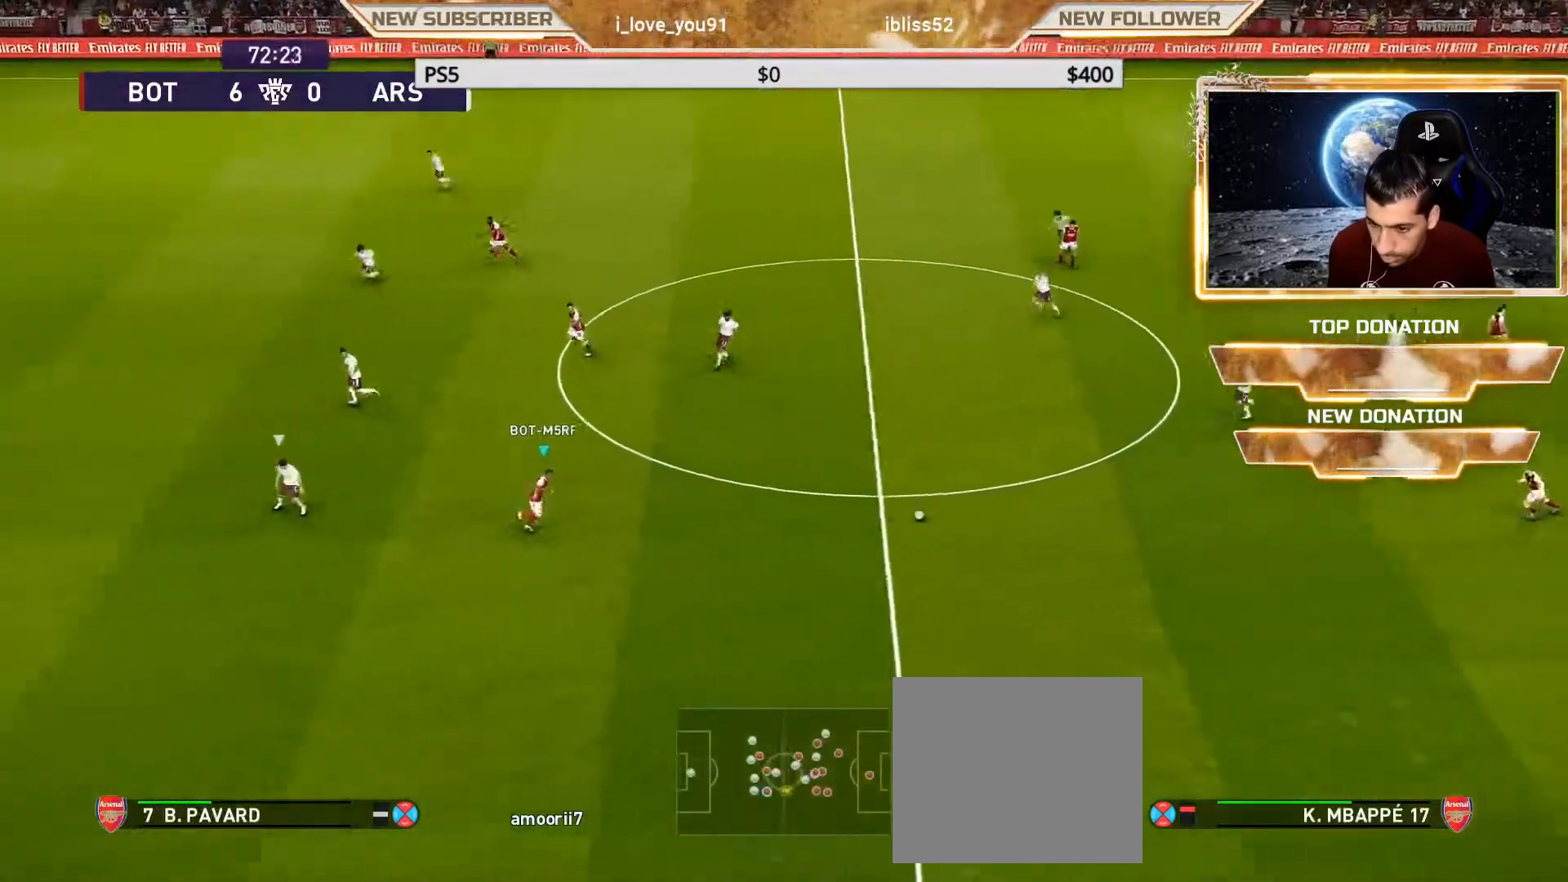
{"buttons": [], "left_stick": "up", "right_stick": "center", "events": [[67, "left_stick", "center"], [183, "left_stick", "up"], [250, "R2", "down"], [450, "R2", "up"]]}
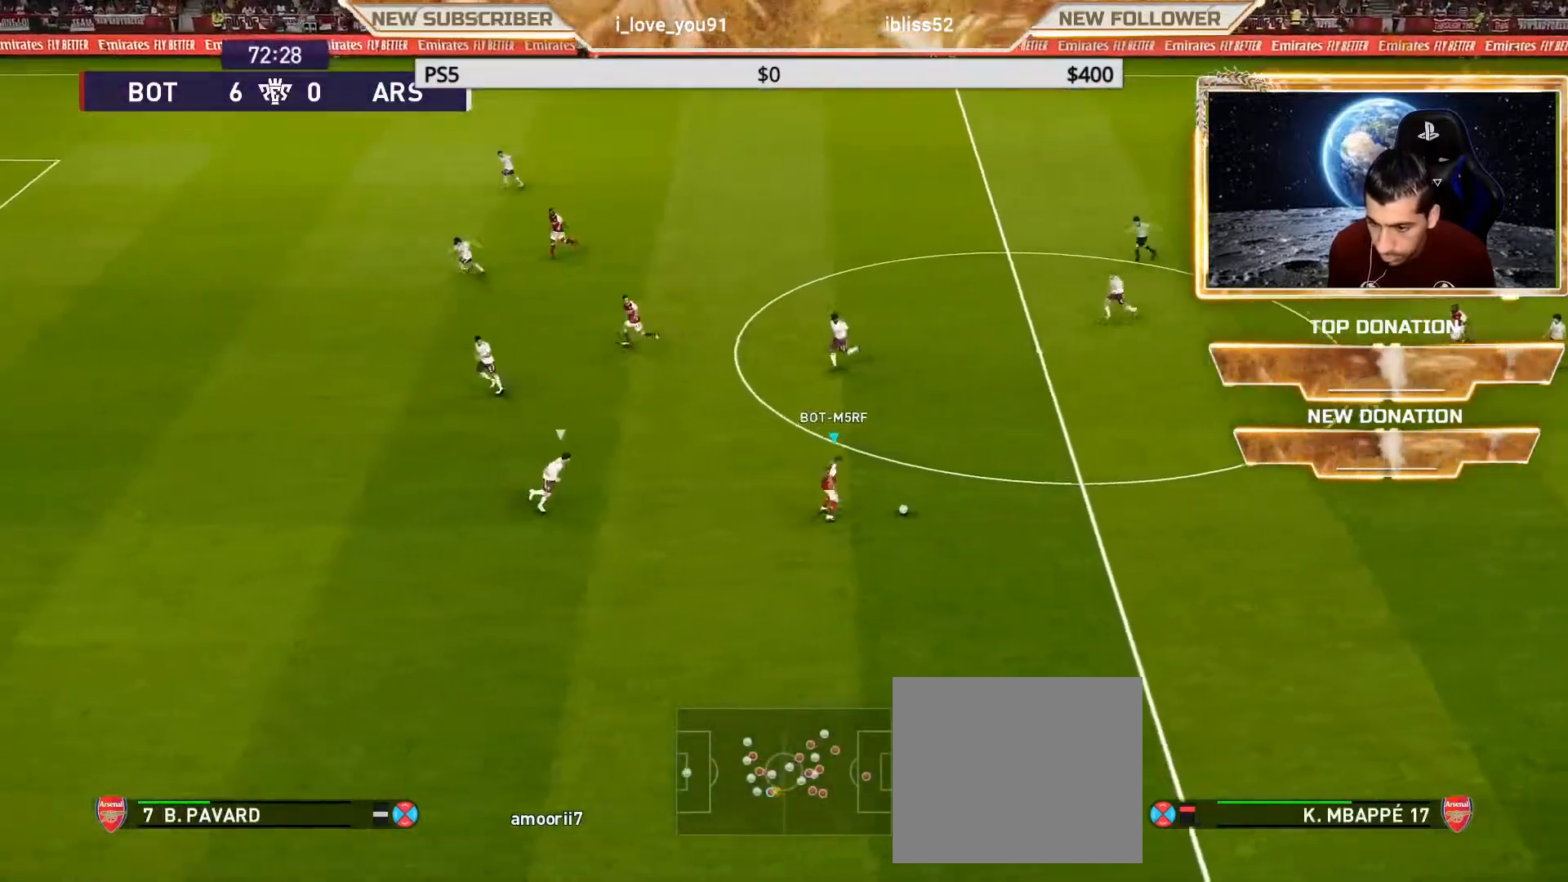
{"buttons": [], "left_stick": "up-left", "right_stick": "center", "events": [[333, "left_stick", "up-left"], [367, "R2", "down"], [400, "TRIANGLE", "down"], [450, "TRIANGLE", "up"], [500, "R2", "up"]]}
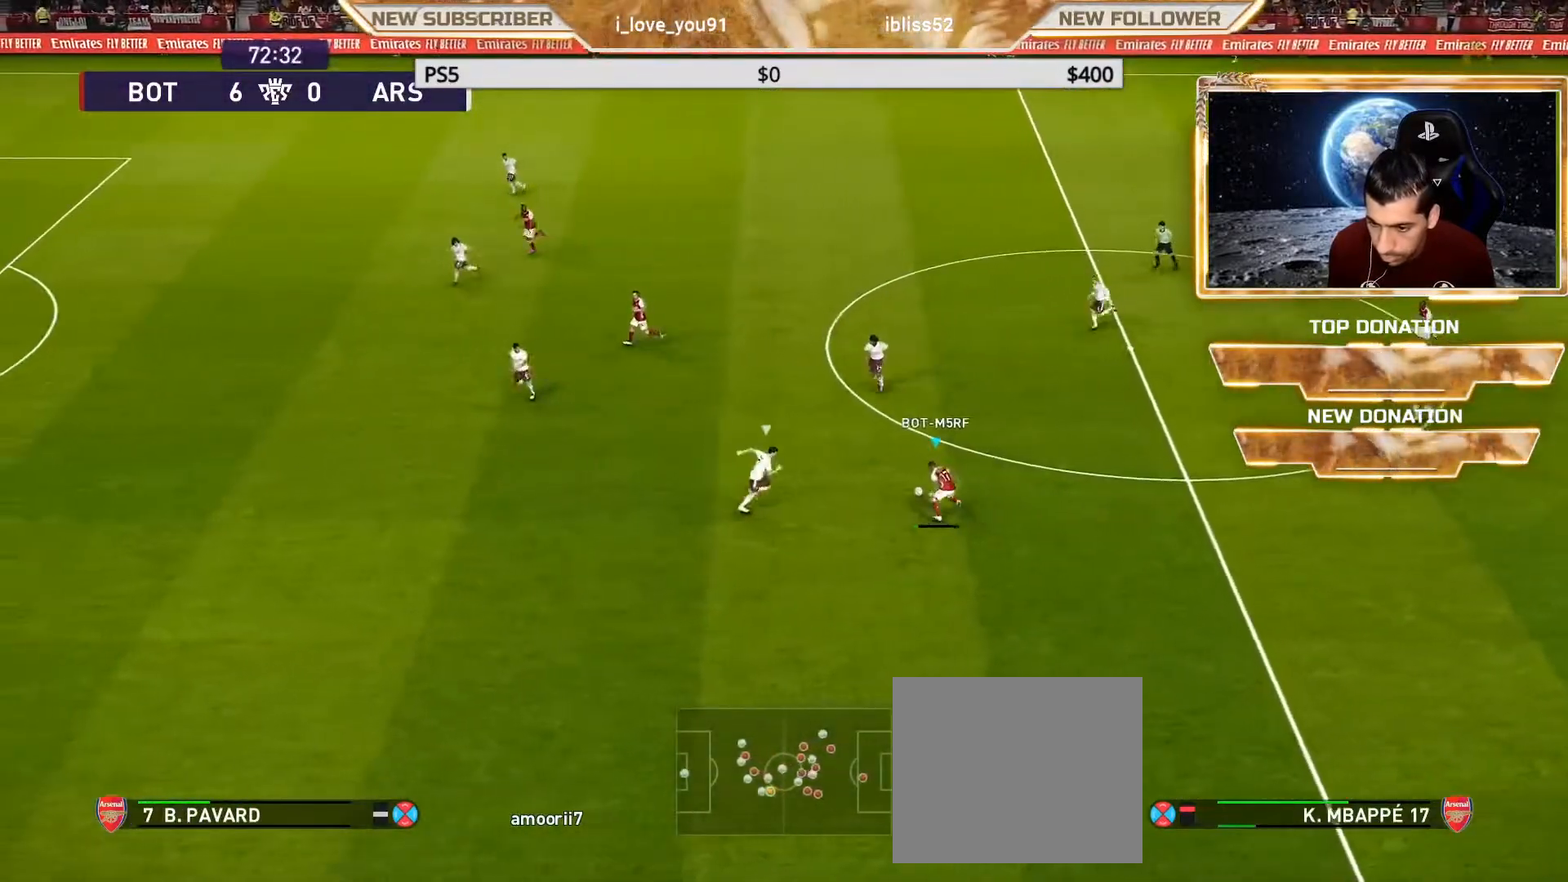
{"buttons": [], "left_stick": "center", "right_stick": "center", "events": [[83, "left_stick", "center"]]}
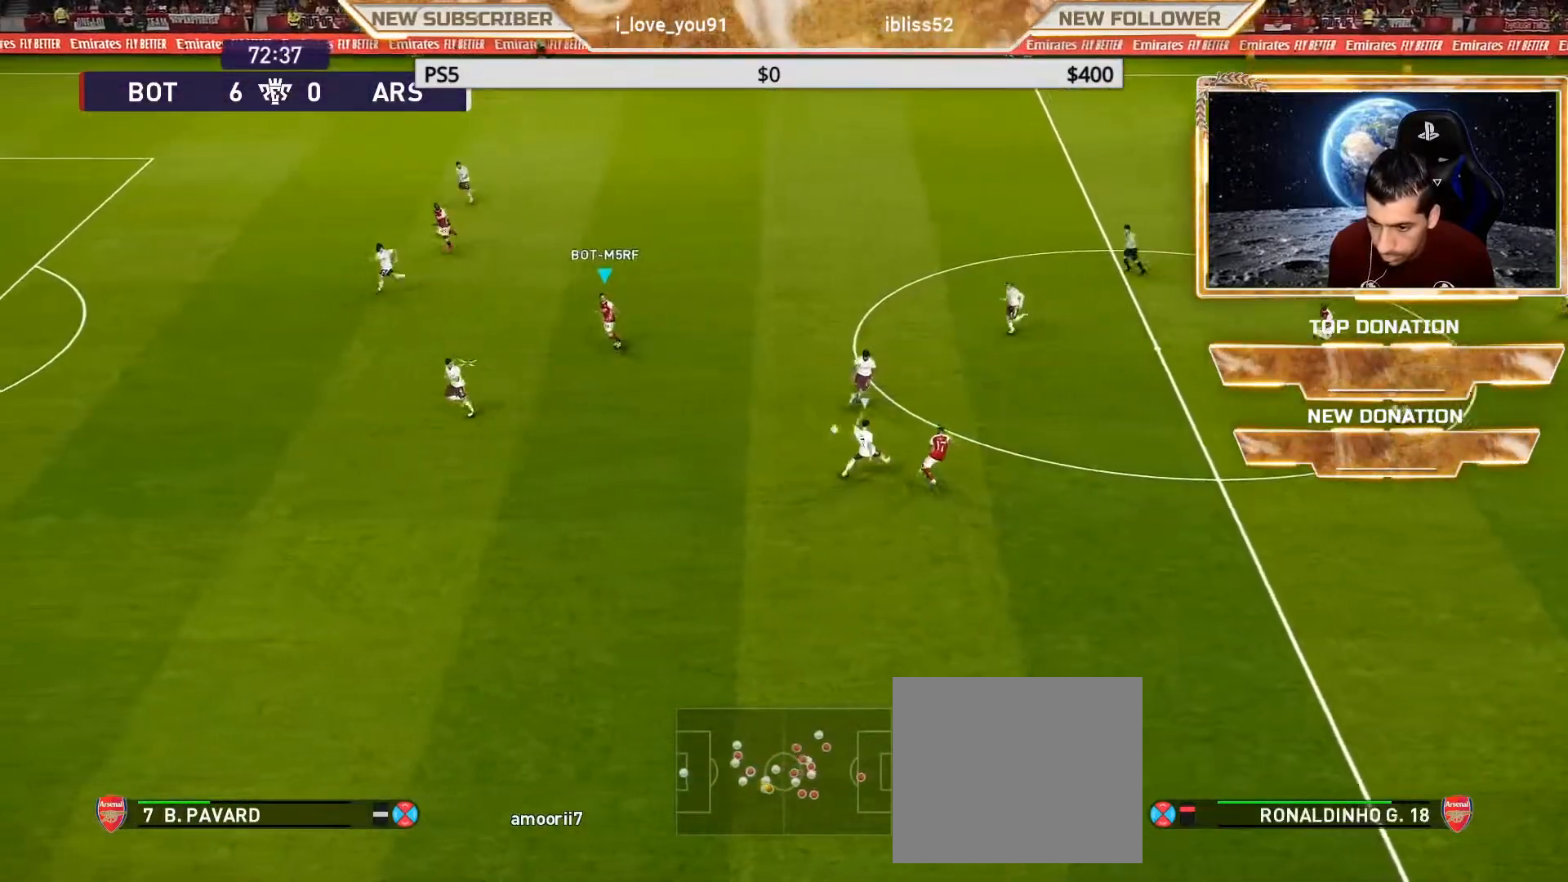
{"buttons": [], "left_stick": "center", "right_stick": "center", "events": []}
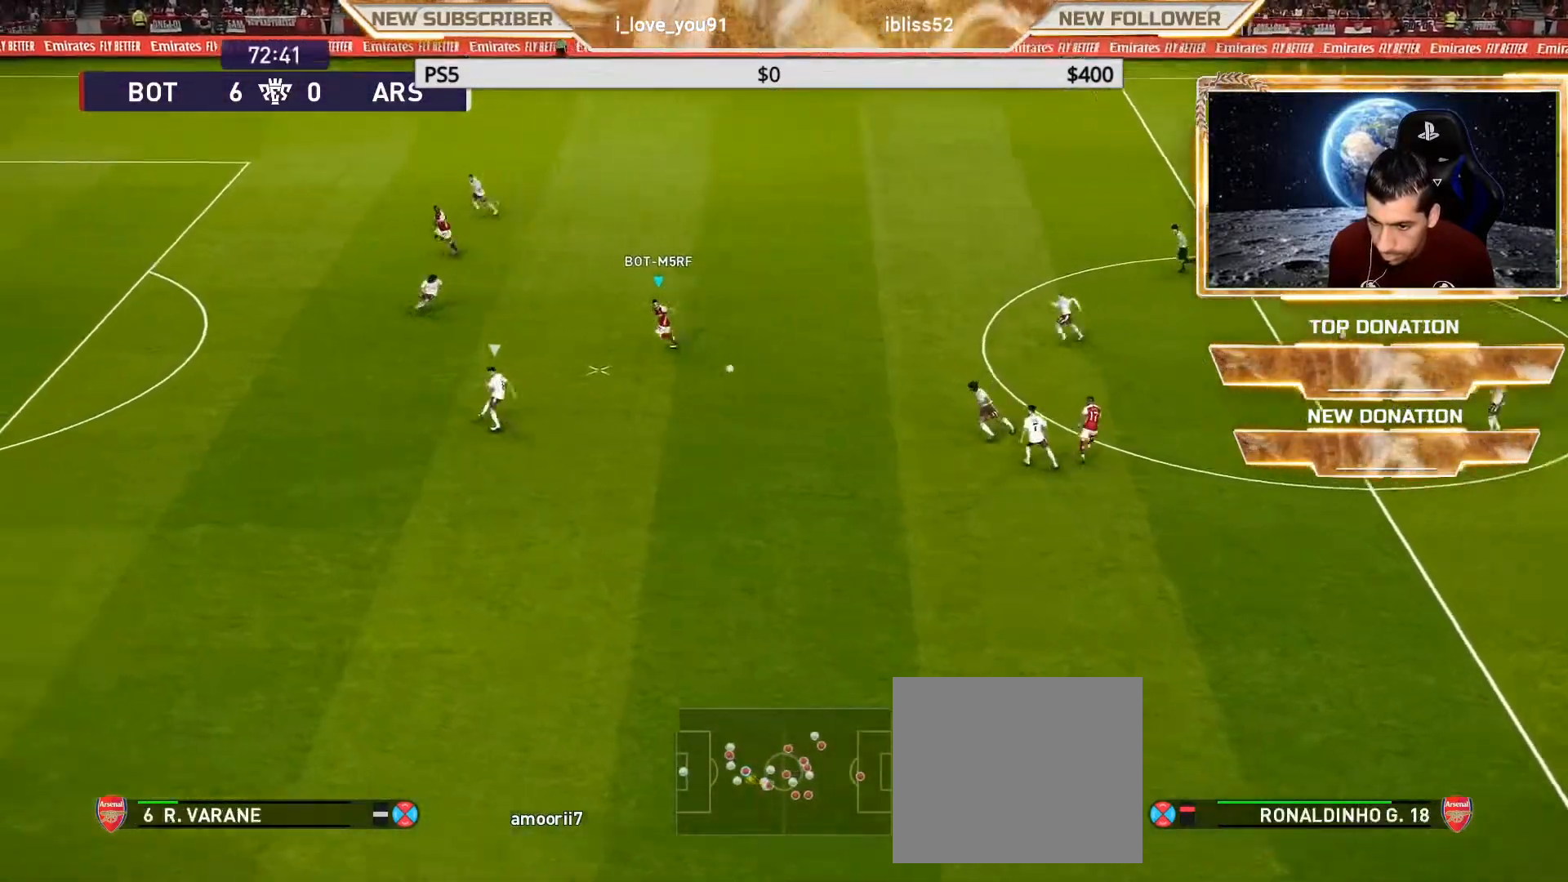
{"buttons": [], "left_stick": "center", "right_stick": "center", "events": [[117, "R2", "down"], [117, "left_stick", "up-left"], [133, "CROSS", "down"], [183, "CROSS", "up"], [250, "R2", "up"], [300, "left_stick", "center"]]}
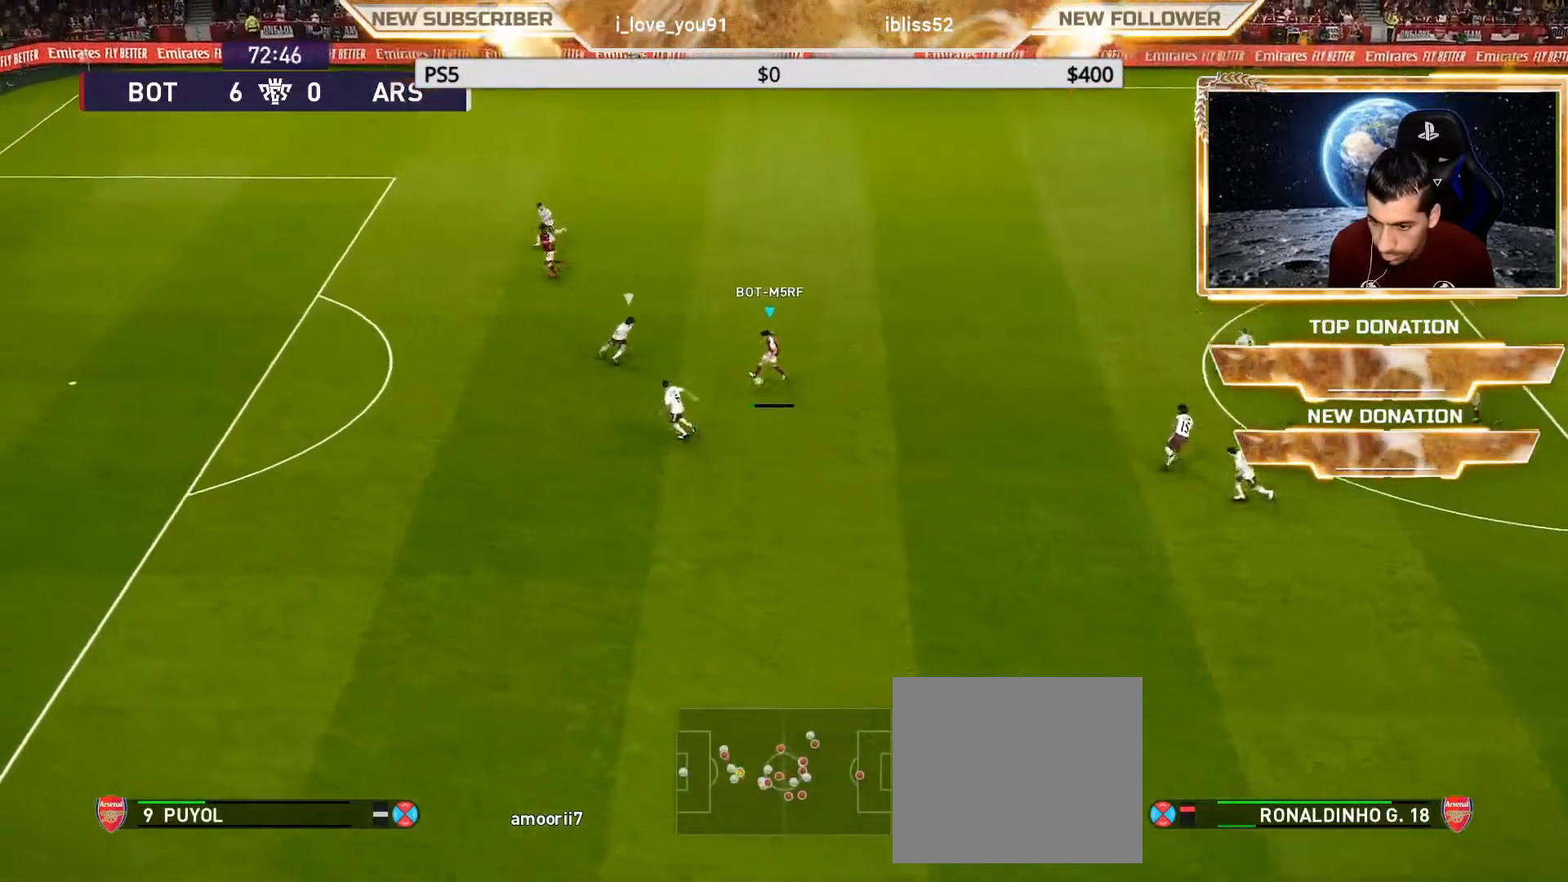
{"buttons": [], "left_stick": "center", "right_stick": "center", "events": []}
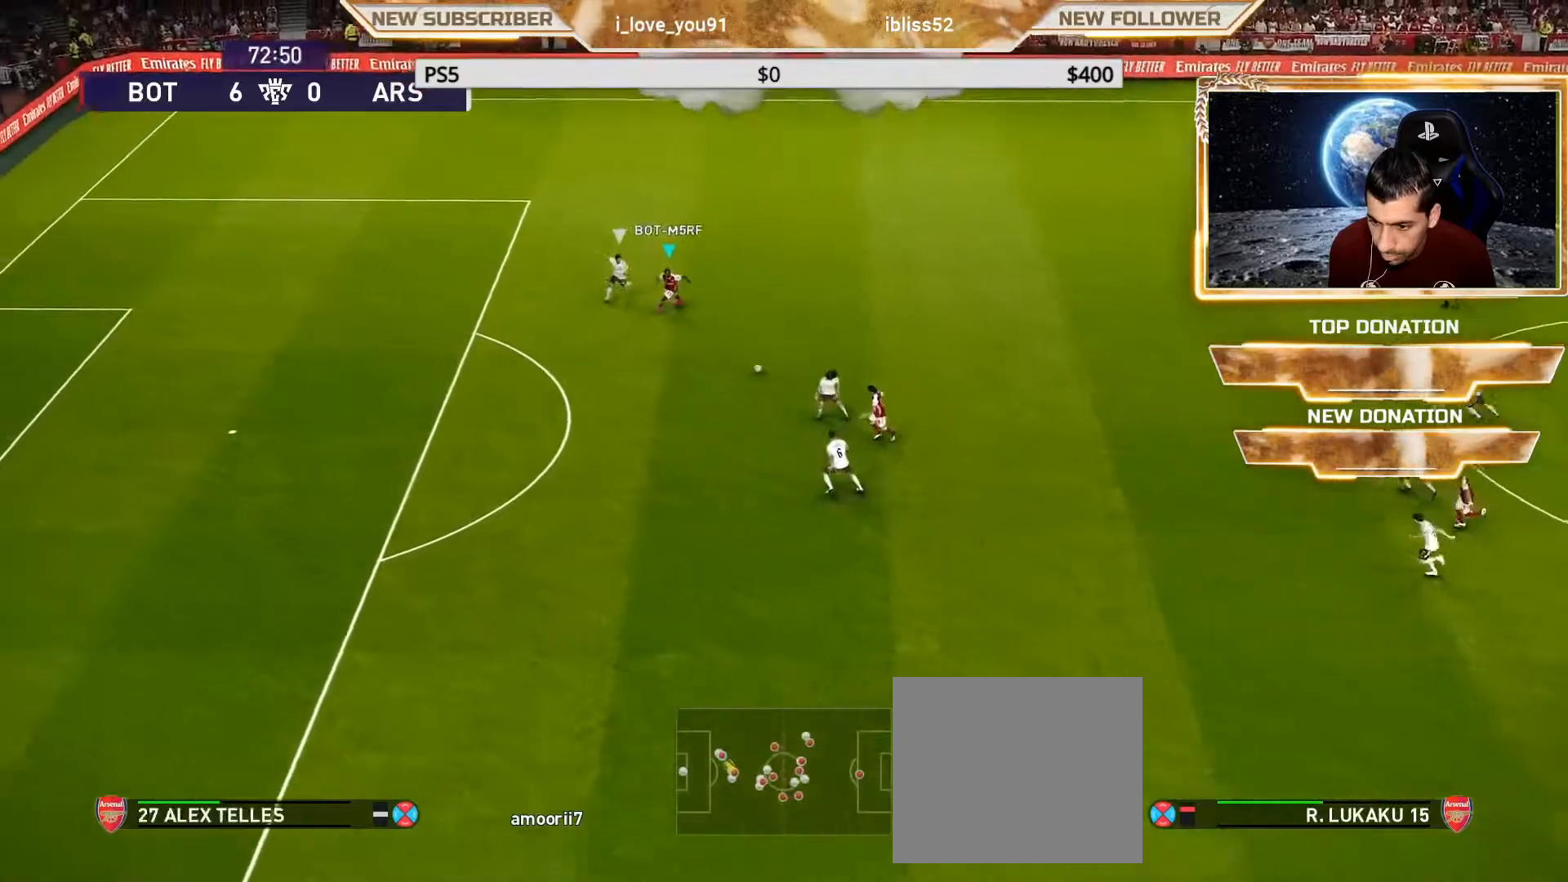
{"buttons": [], "left_stick": "center", "right_stick": "center", "events": [[150, "left_stick", "down"], [200, "R2", "down"], [200, "TRIANGLE", "down"], [267, "TRIANGLE", "up"], [300, "R2", "up"], [300, "left_stick", "center"]]}
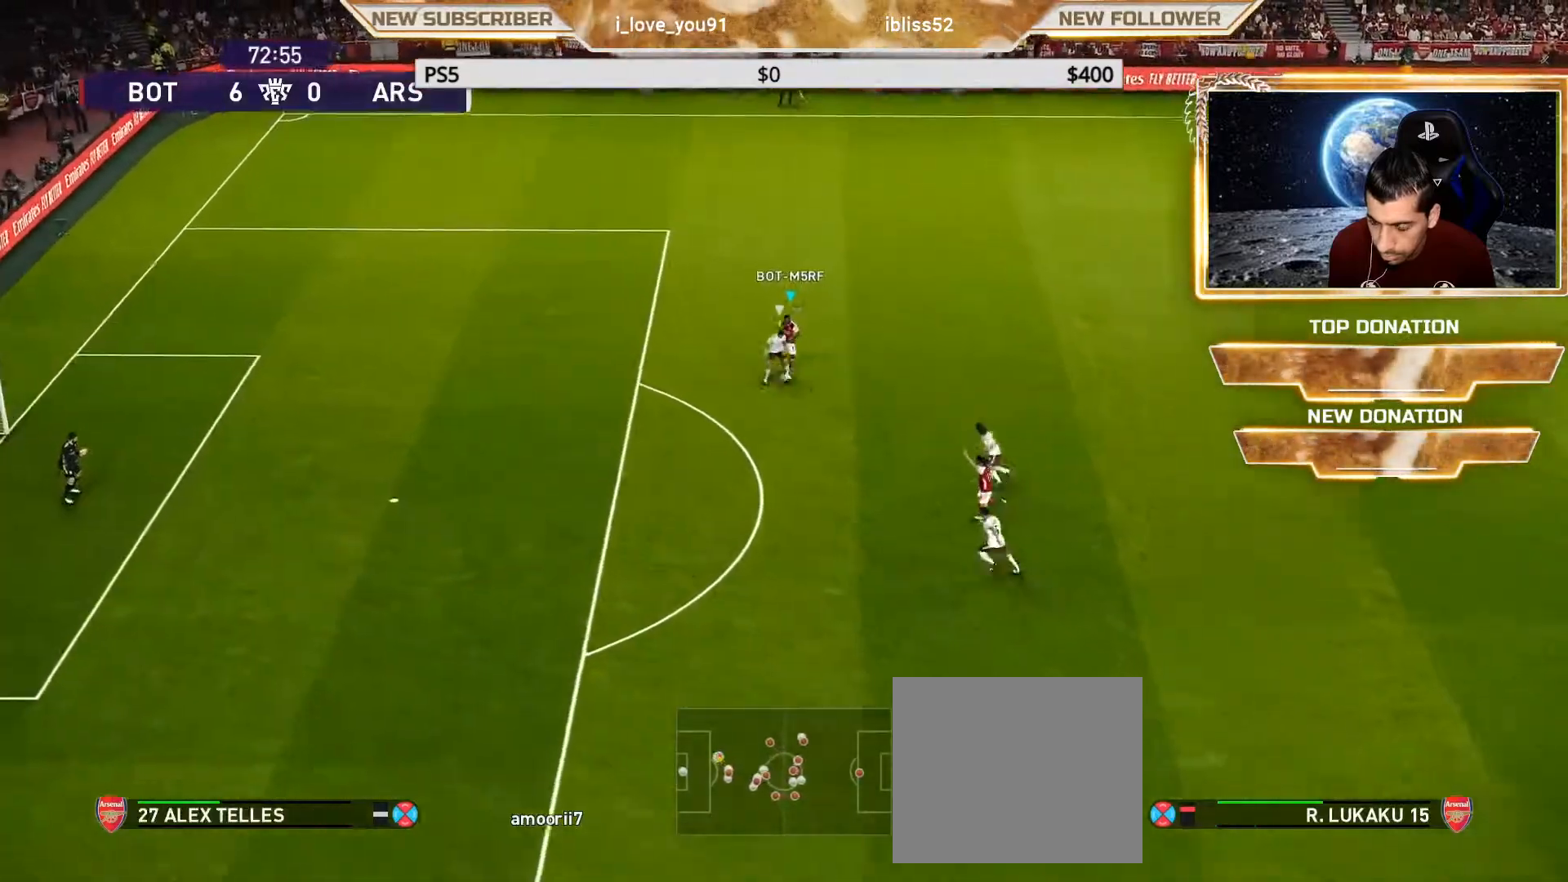
{"buttons": ["R1"], "left_stick": "left", "right_stick": "center", "events": [[17, "R1", "down"], [17, "left_stick", "left"]]}